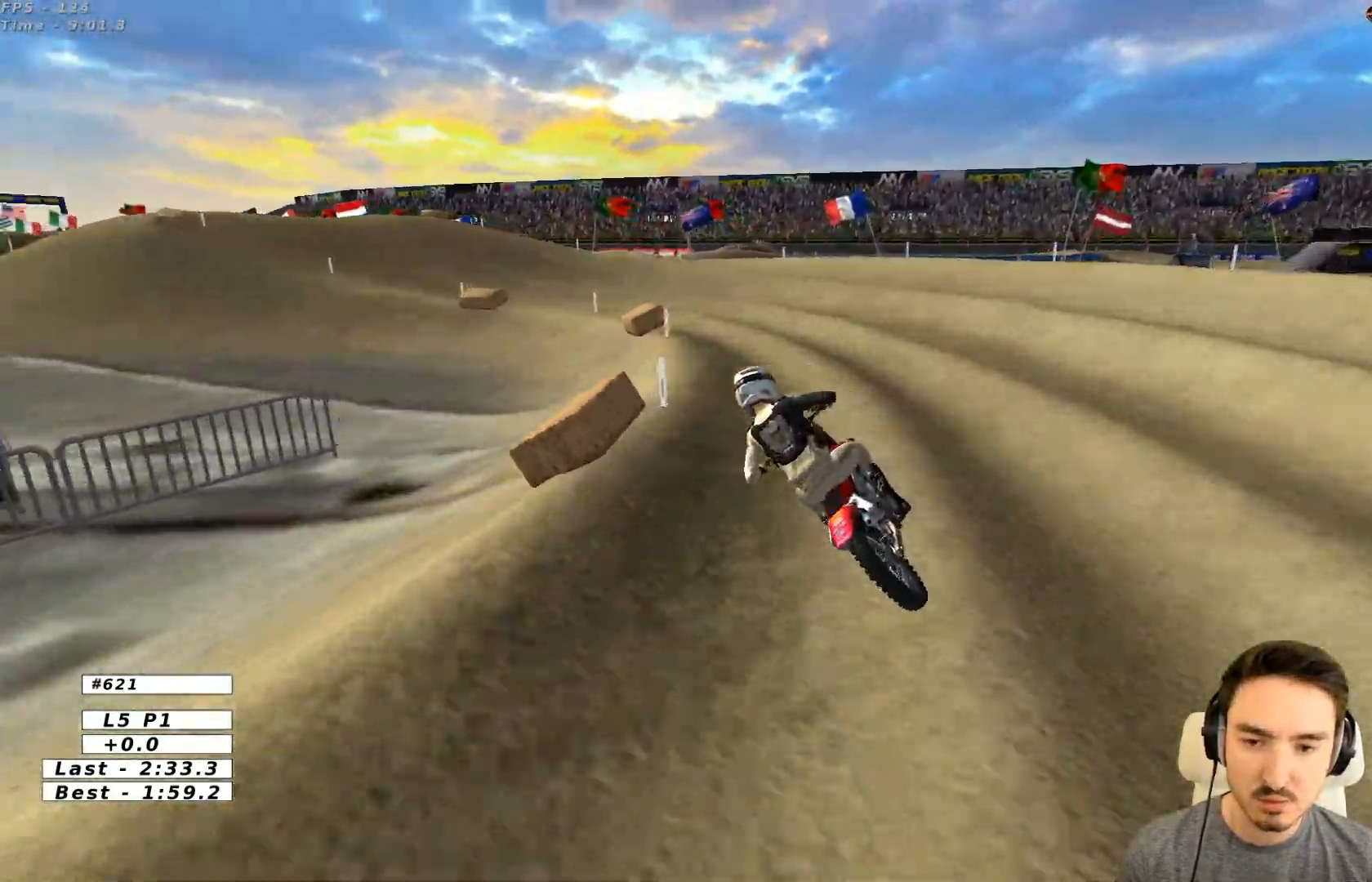
Gameplay with a controller (Xbox layout); each line is a JSON object with the inputs held at the frame after it. "events" lists button and stick changes between this image and that frame as [ms after this image, input, new state], when the widget could be followed in between. Not read: L3 R3 right_stick.
{"buttons": ["R2"], "left_stick": "left", "events": [[450, "left_stick", "left"]]}
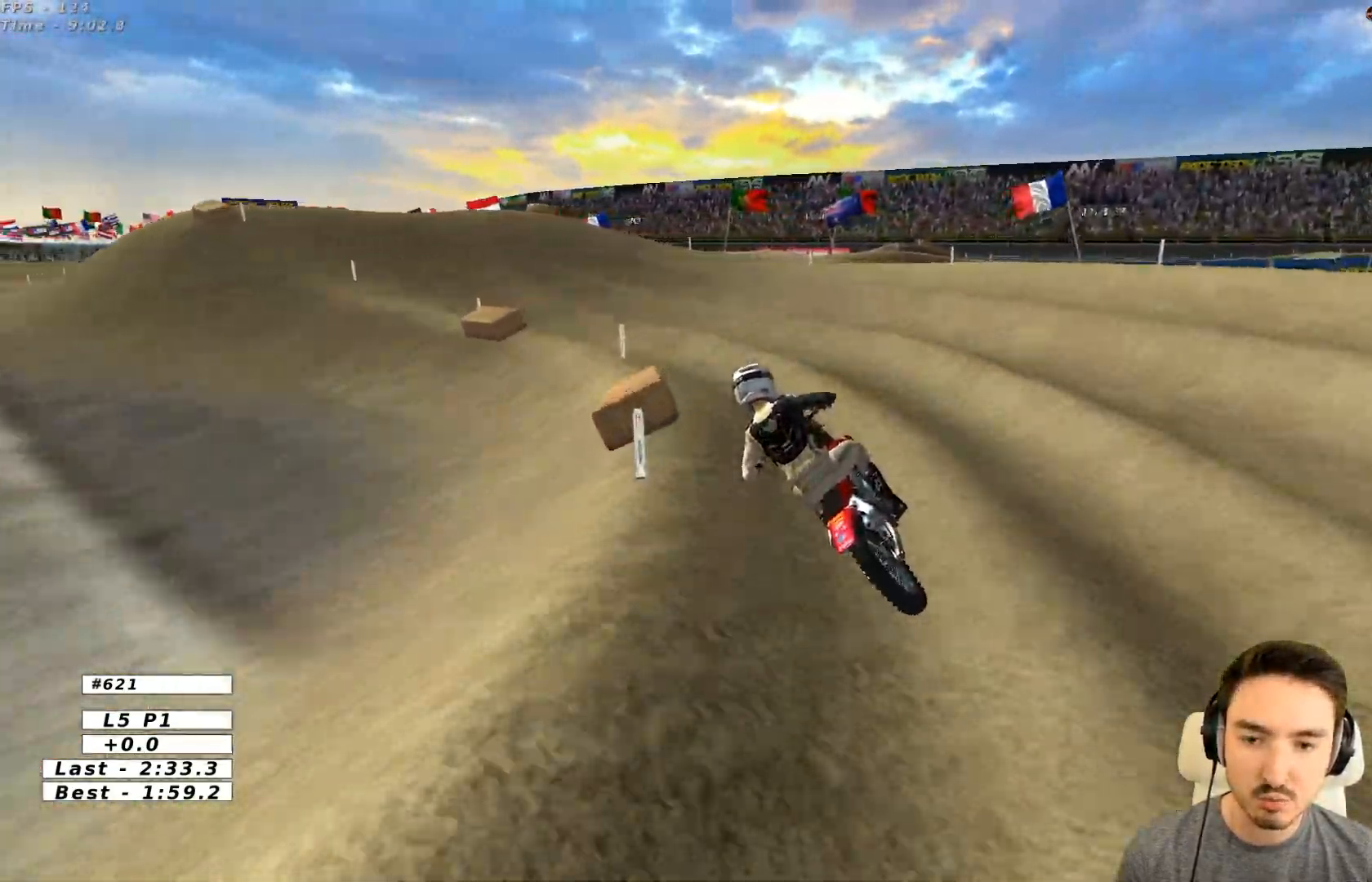
{"buttons": ["R2"], "left_stick": "center", "events": [[117, "R2", "up"], [217, "left_stick", "down-right"], [250, "R2", "down"], [450, "left_stick", "center"]]}
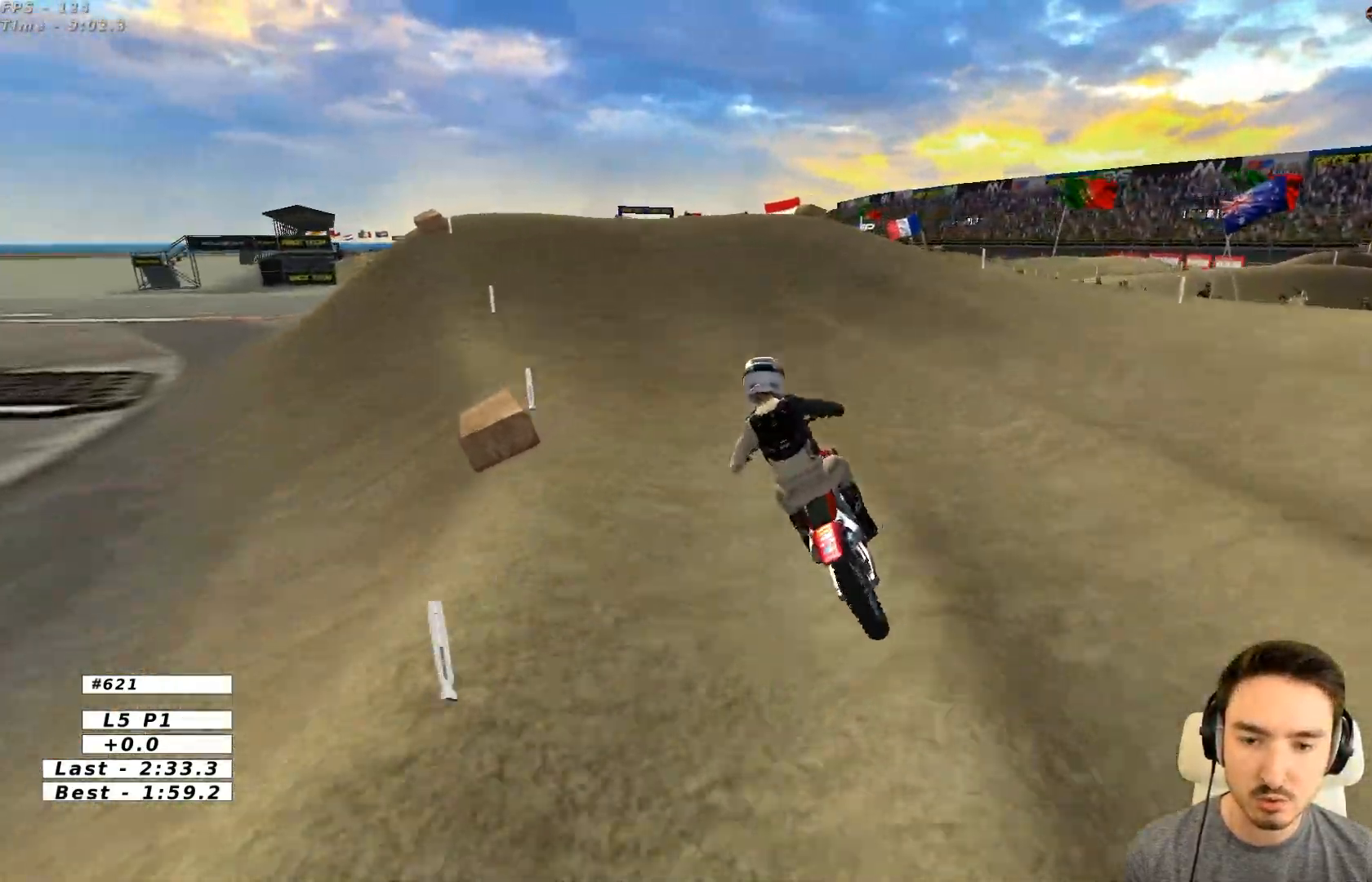
{"buttons": [], "left_stick": "left", "events": [[200, "left_stick", "left"], [417, "R2", "up"]]}
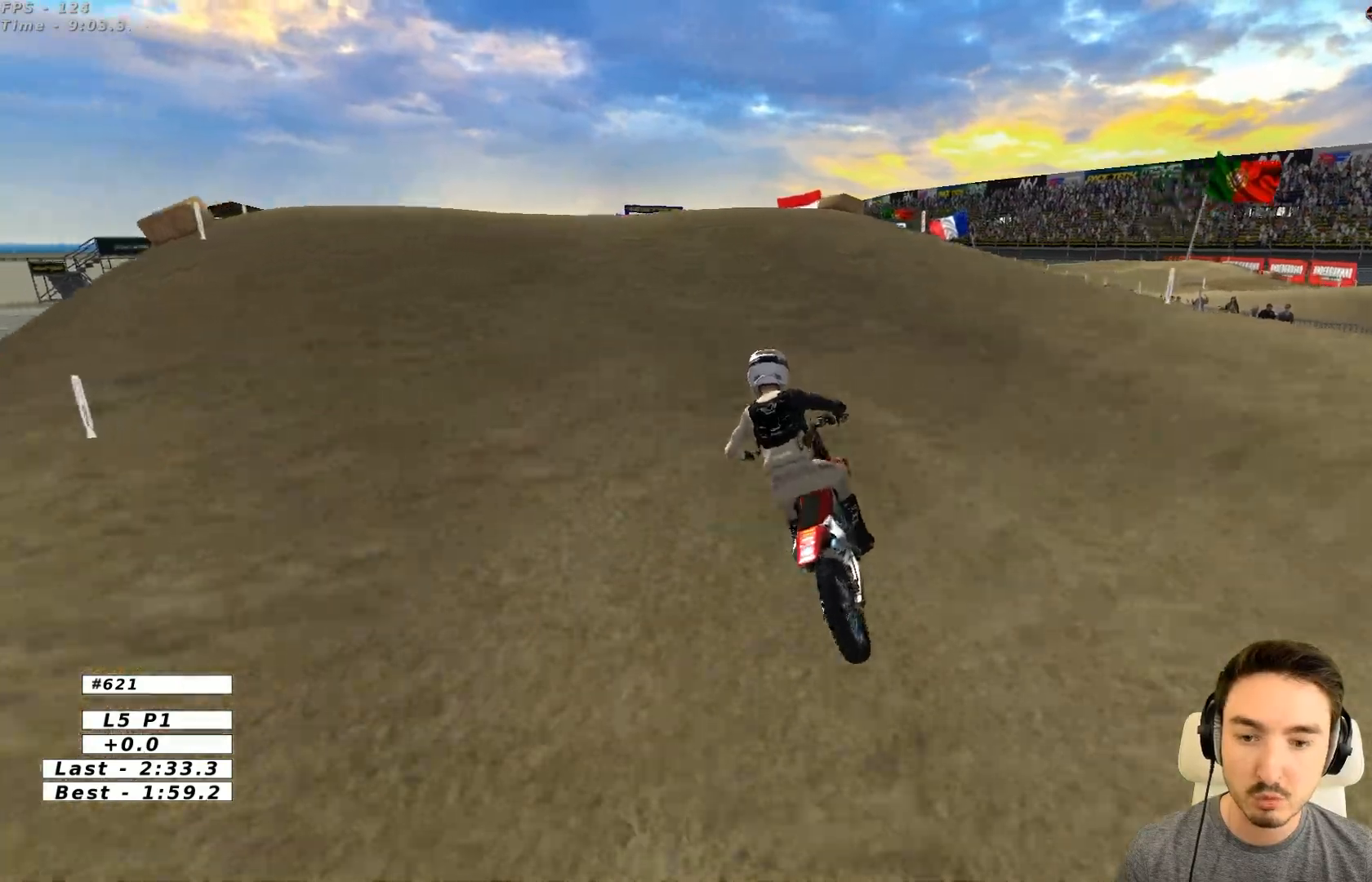
{"buttons": ["R2"], "left_stick": "center", "events": [[100, "left_stick", "center"], [200, "R2", "down"]]}
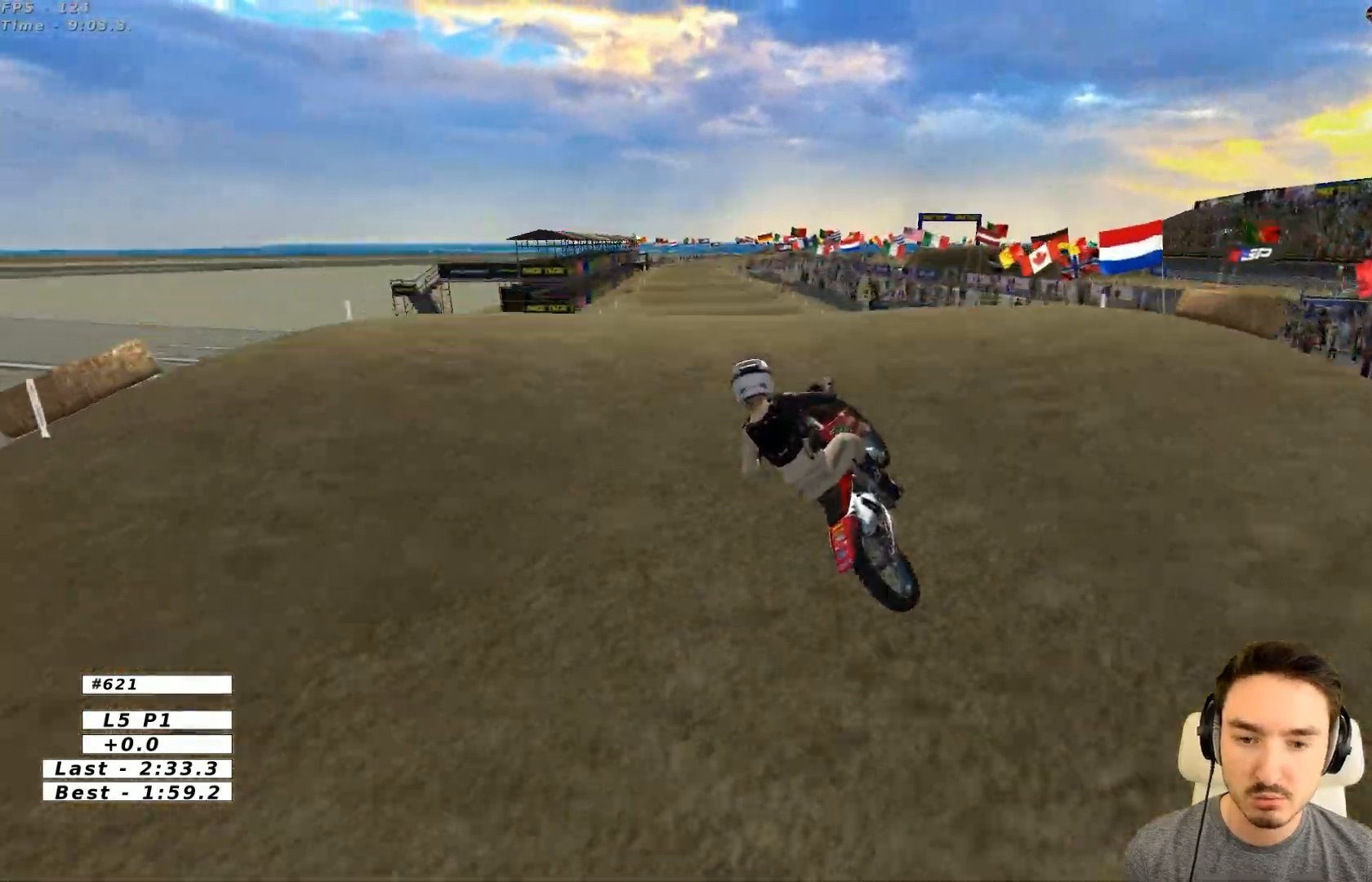
{"buttons": ["R2"], "left_stick": "down-left", "events": [[217, "left_stick", "down"], [267, "left_stick", "down-left"]]}
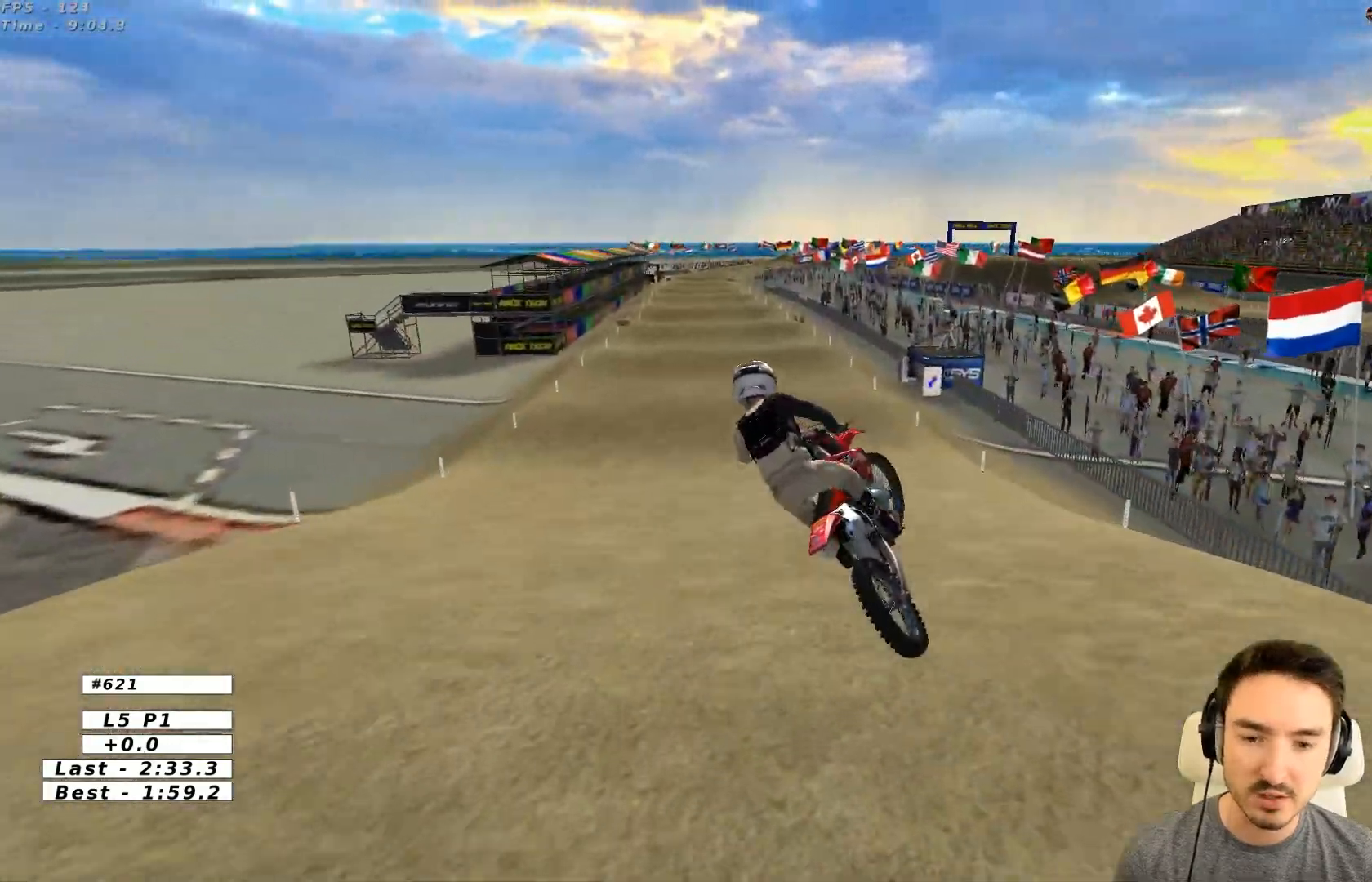
{"buttons": ["R2"], "left_stick": "right", "events": [[267, "left_stick", "down"], [450, "left_stick", "right"]]}
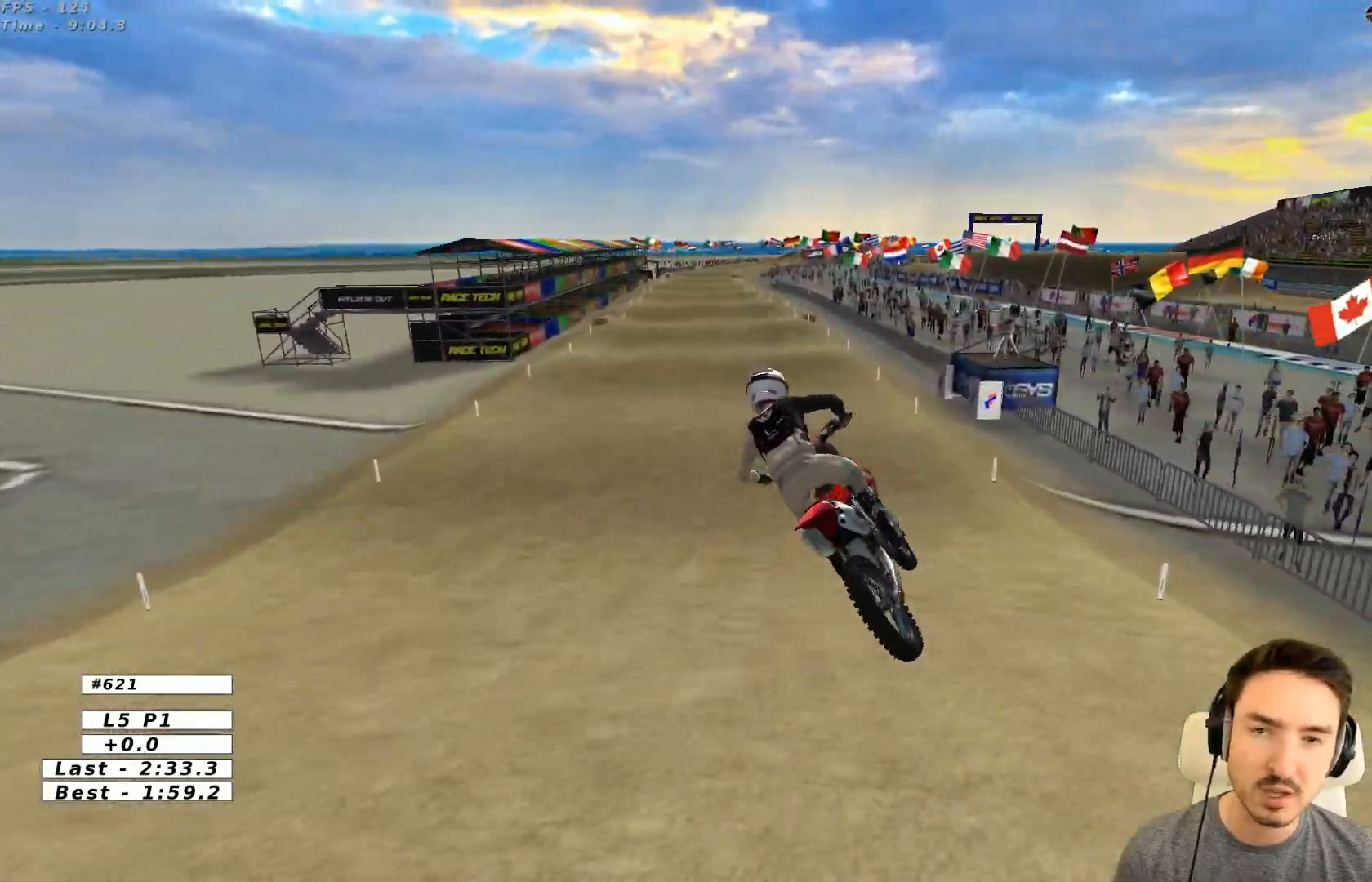
{"buttons": ["R2"], "left_stick": "center", "events": [[200, "left_stick", "center"], [367, "left_stick", "right"], [500, "left_stick", "center"]]}
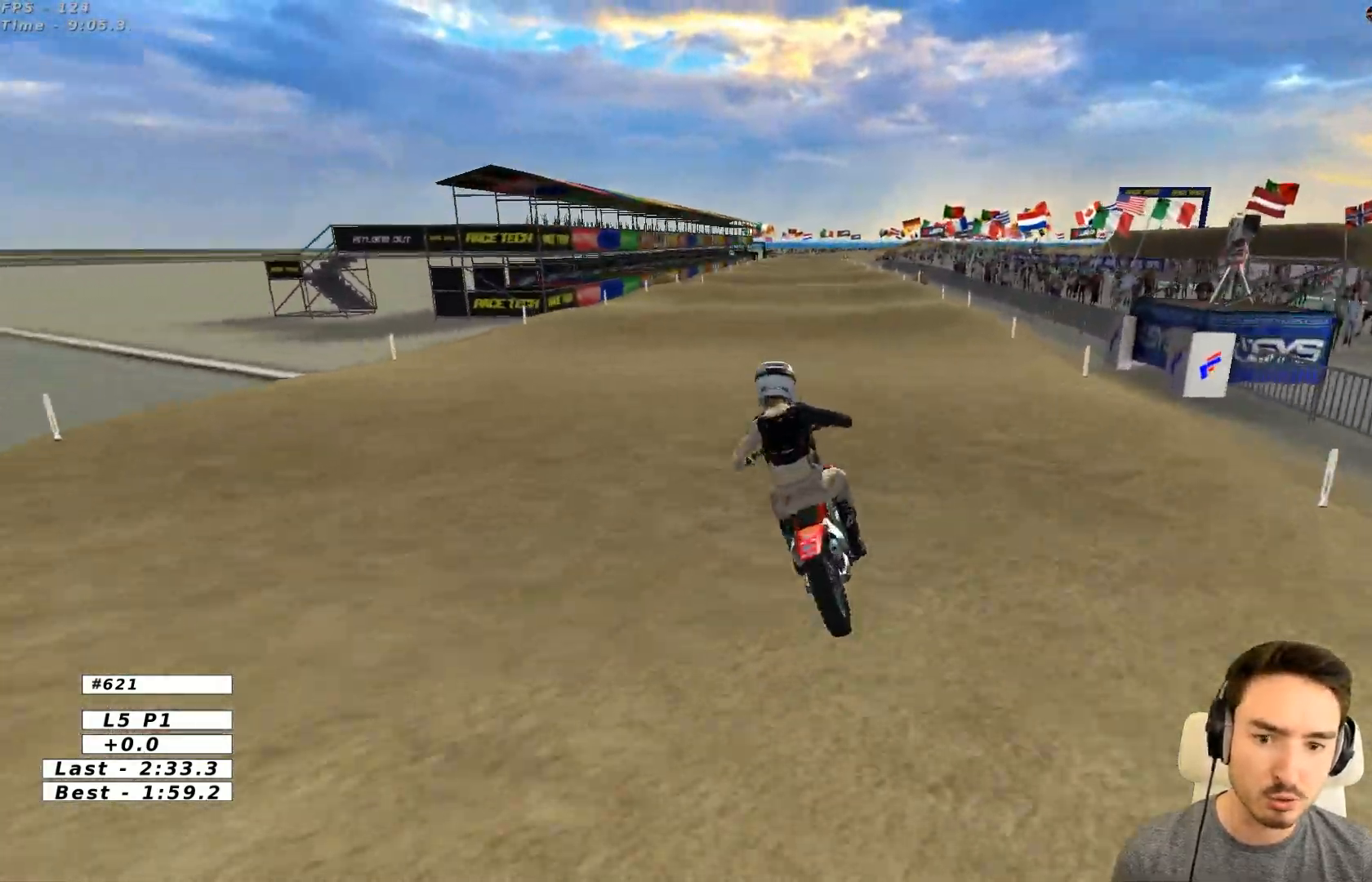
{"buttons": ["R2"], "left_stick": "down-right", "events": [[117, "left_stick", "down-right"]]}
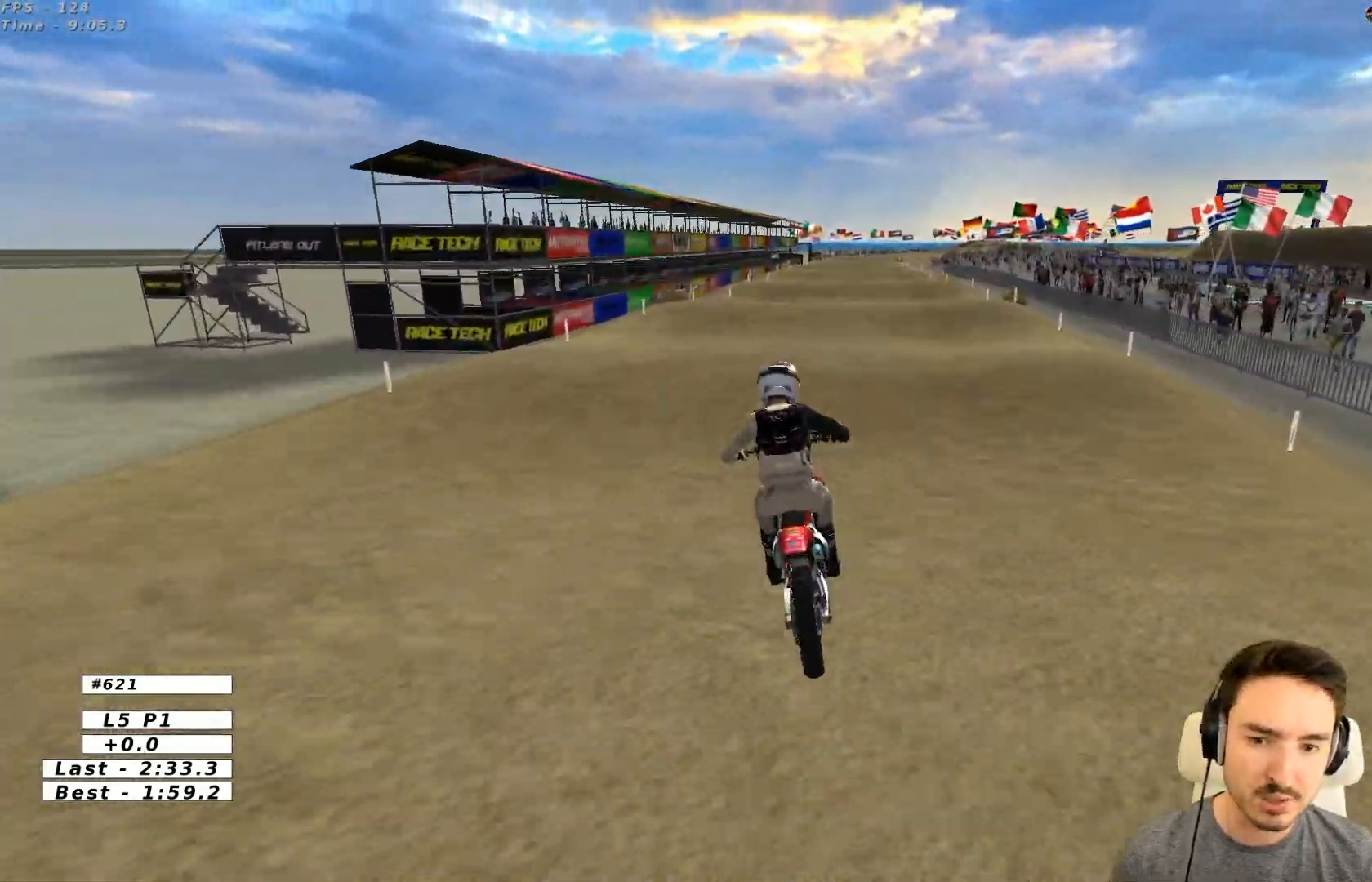
{"buttons": ["R2"], "left_stick": "down", "events": [[300, "left_stick", "down"]]}
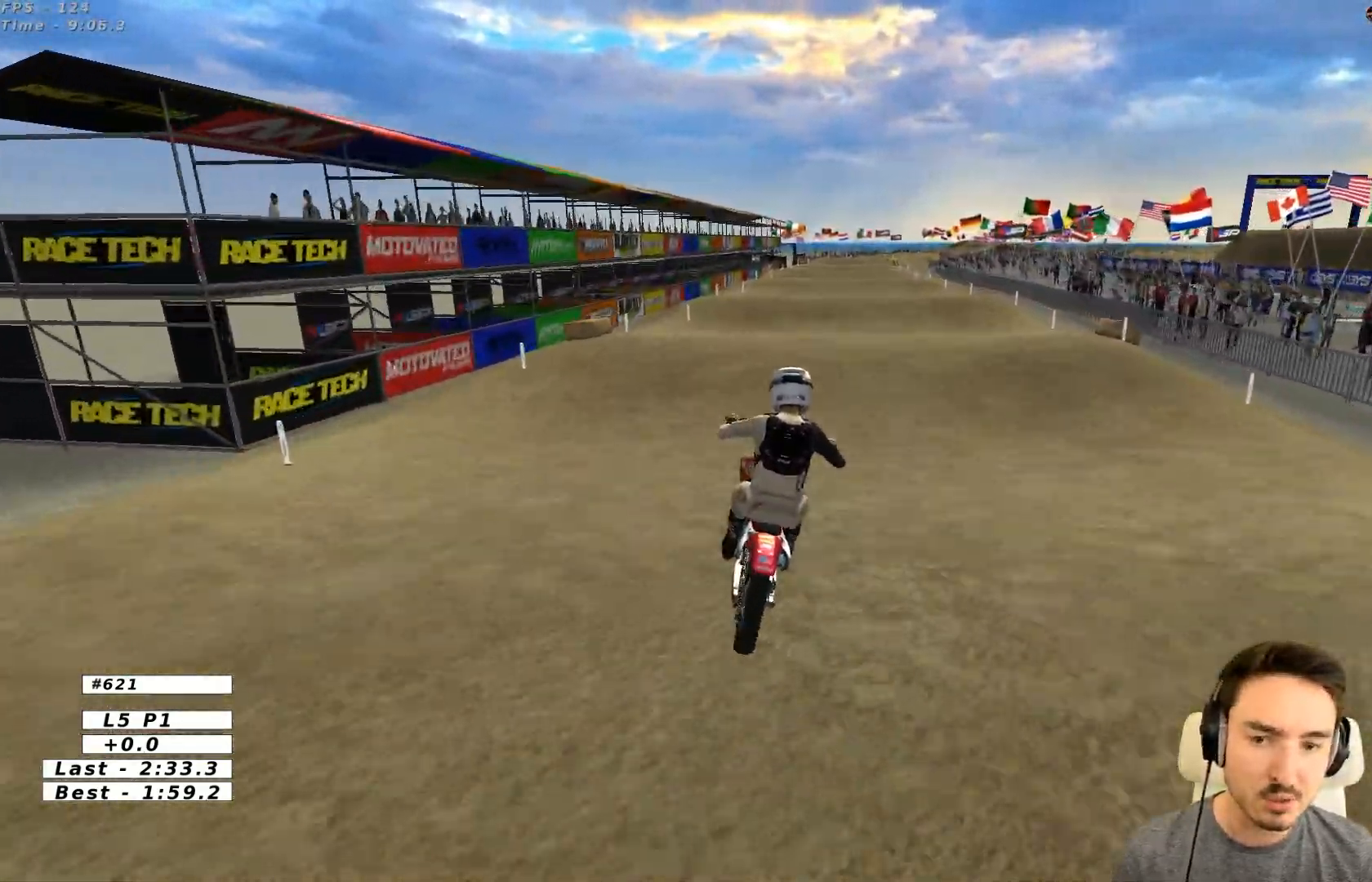
{"buttons": ["R2"], "left_stick": "down", "events": [[33, "B", "down"], [117, "B", "up"], [117, "left_stick", "center"], [500, "left_stick", "down"]]}
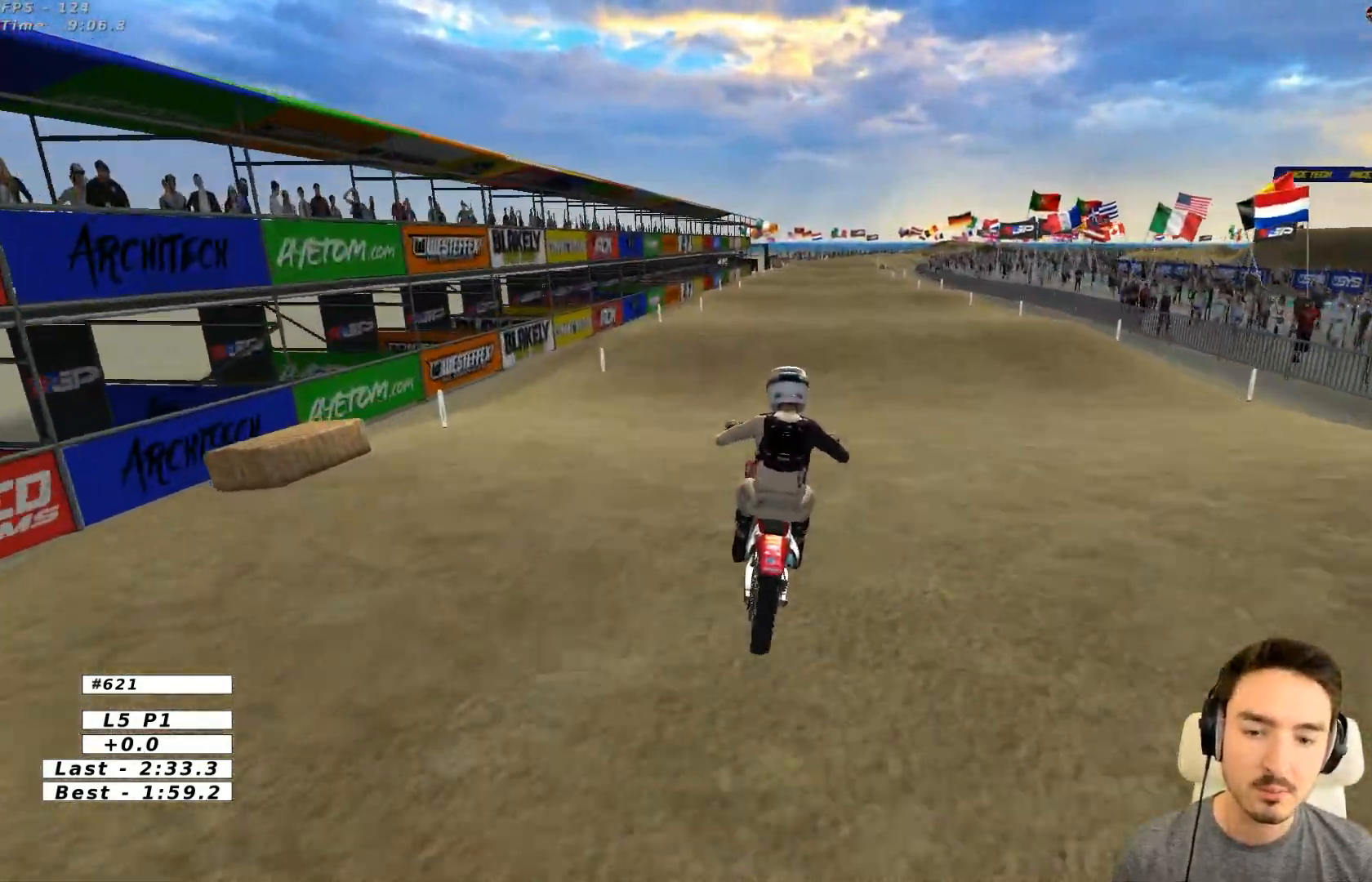
{"buttons": ["R2"], "left_stick": "center", "events": [[150, "left_stick", "center"]]}
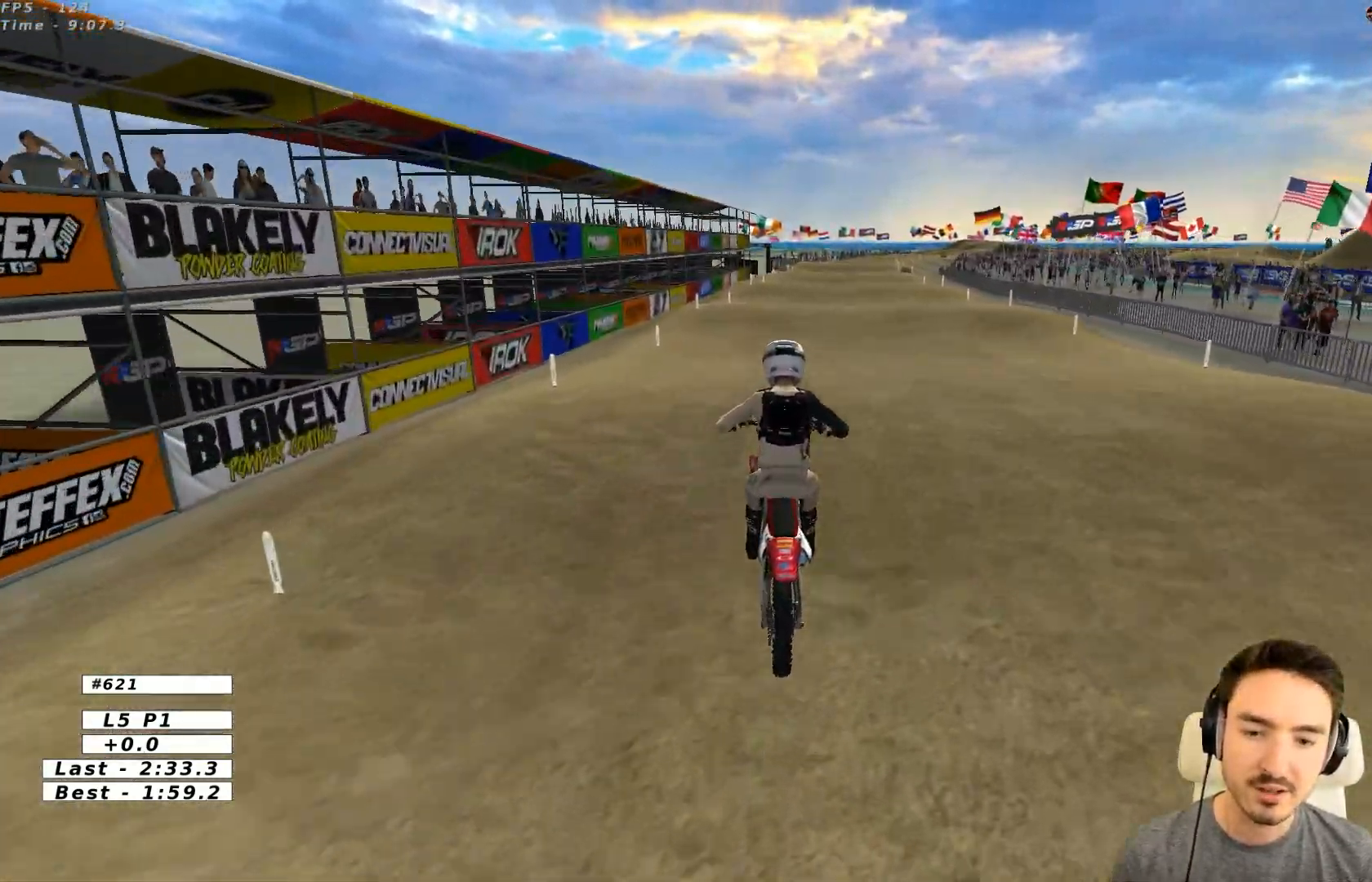
{"buttons": ["R2"], "left_stick": "center", "events": [[100, "left_stick", "down"], [367, "left_stick", "center"]]}
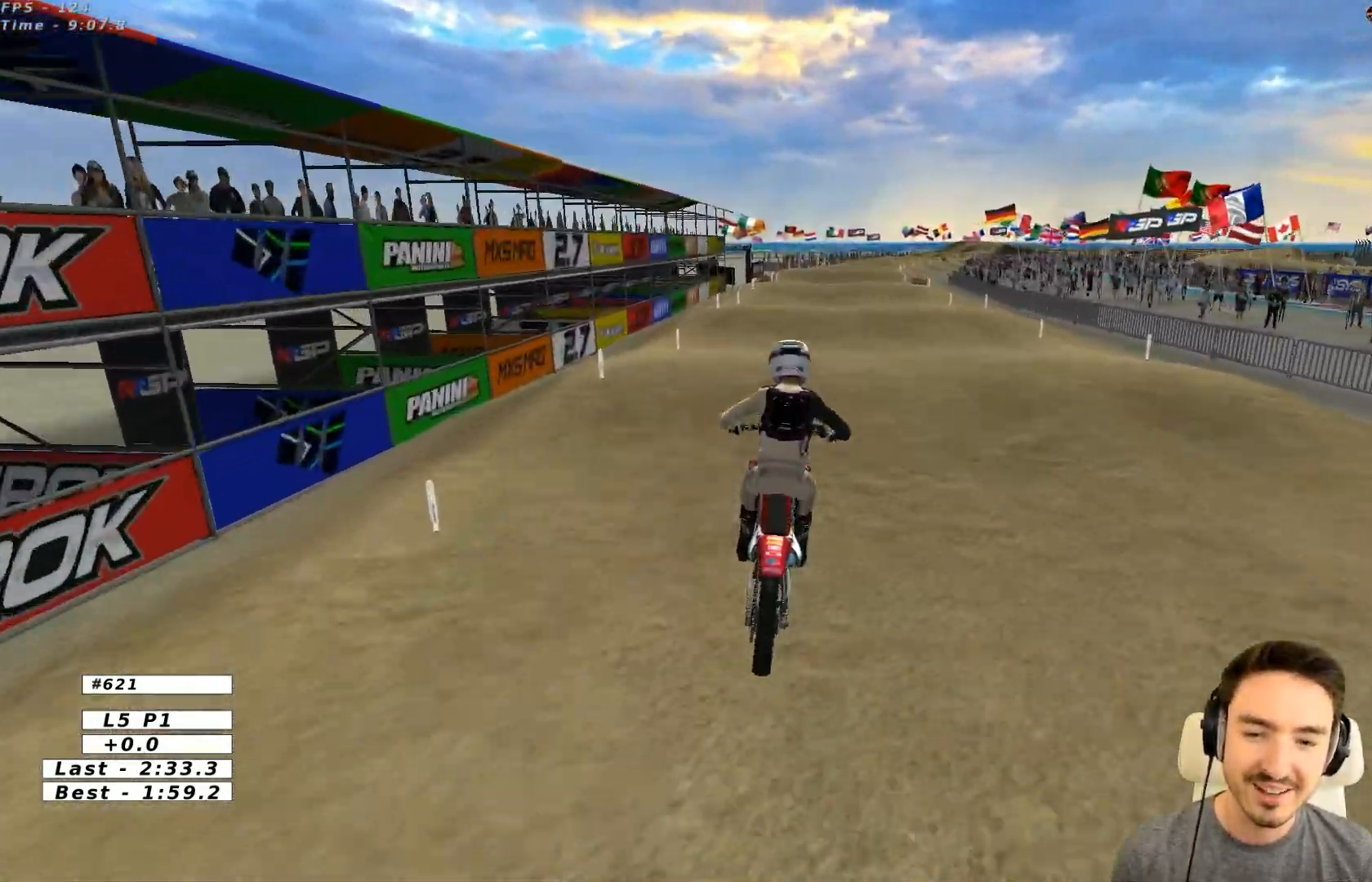
{"buttons": ["R2"], "left_stick": "center", "events": [[400, "left_stick", "down"], [500, "left_stick", "center"]]}
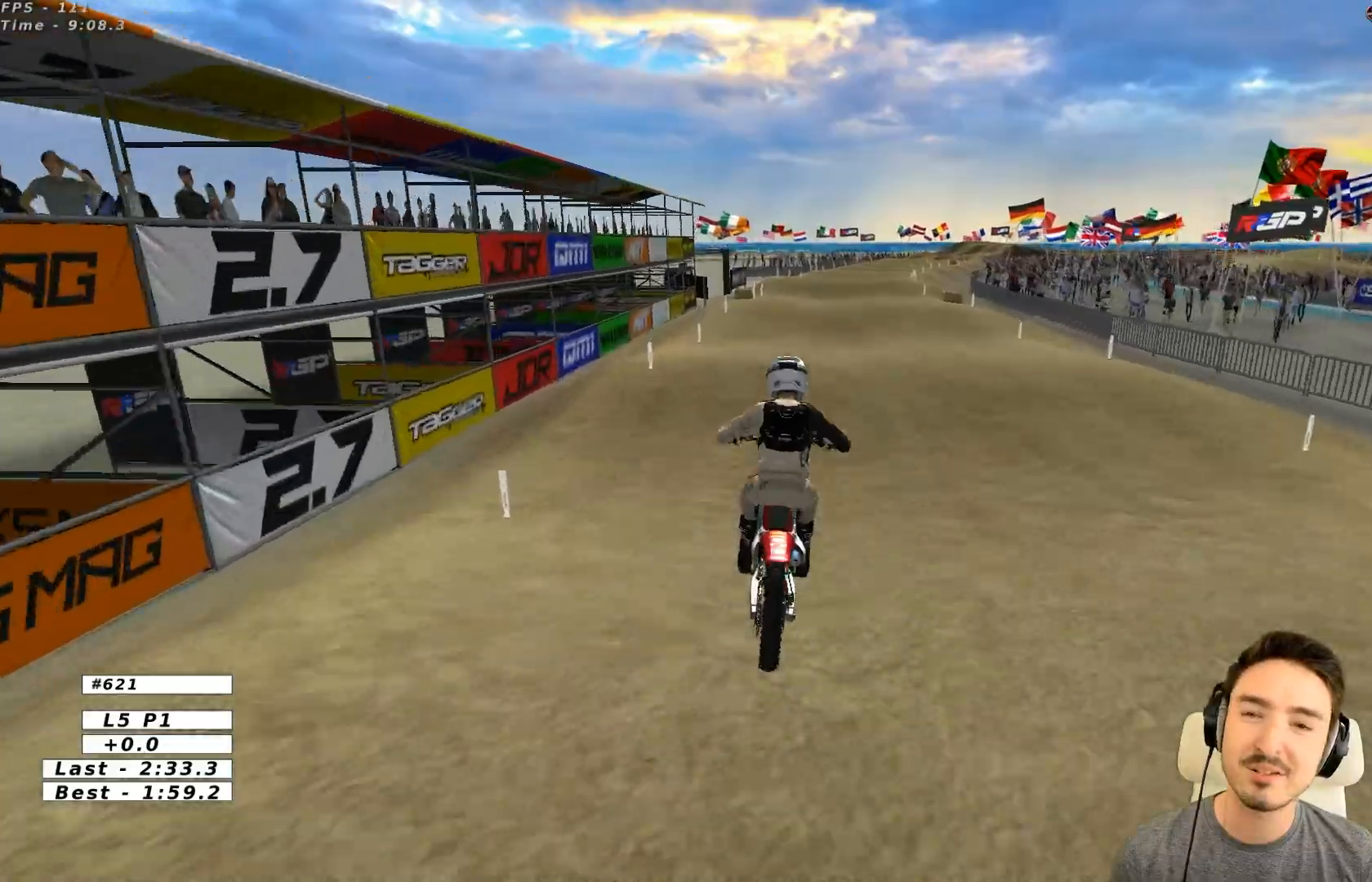
{"buttons": ["R2"], "left_stick": "down", "events": [[317, "B", "down"], [400, "B", "up"], [400, "left_stick", "down-right"], [500, "left_stick", "down"]]}
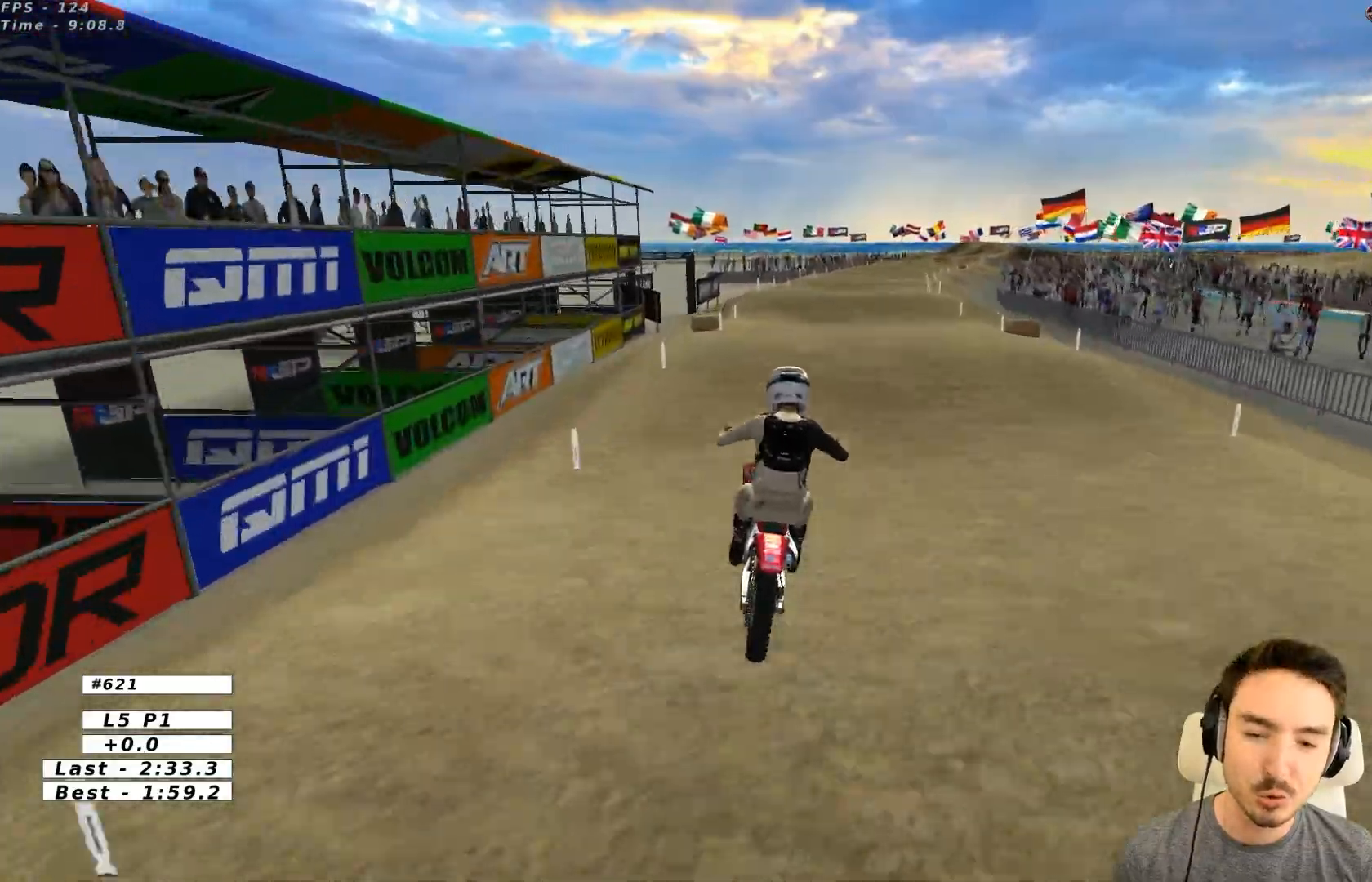
{"buttons": ["R2"], "left_stick": "down-right", "events": [[100, "left_stick", "center"], [400, "left_stick", "down-right"]]}
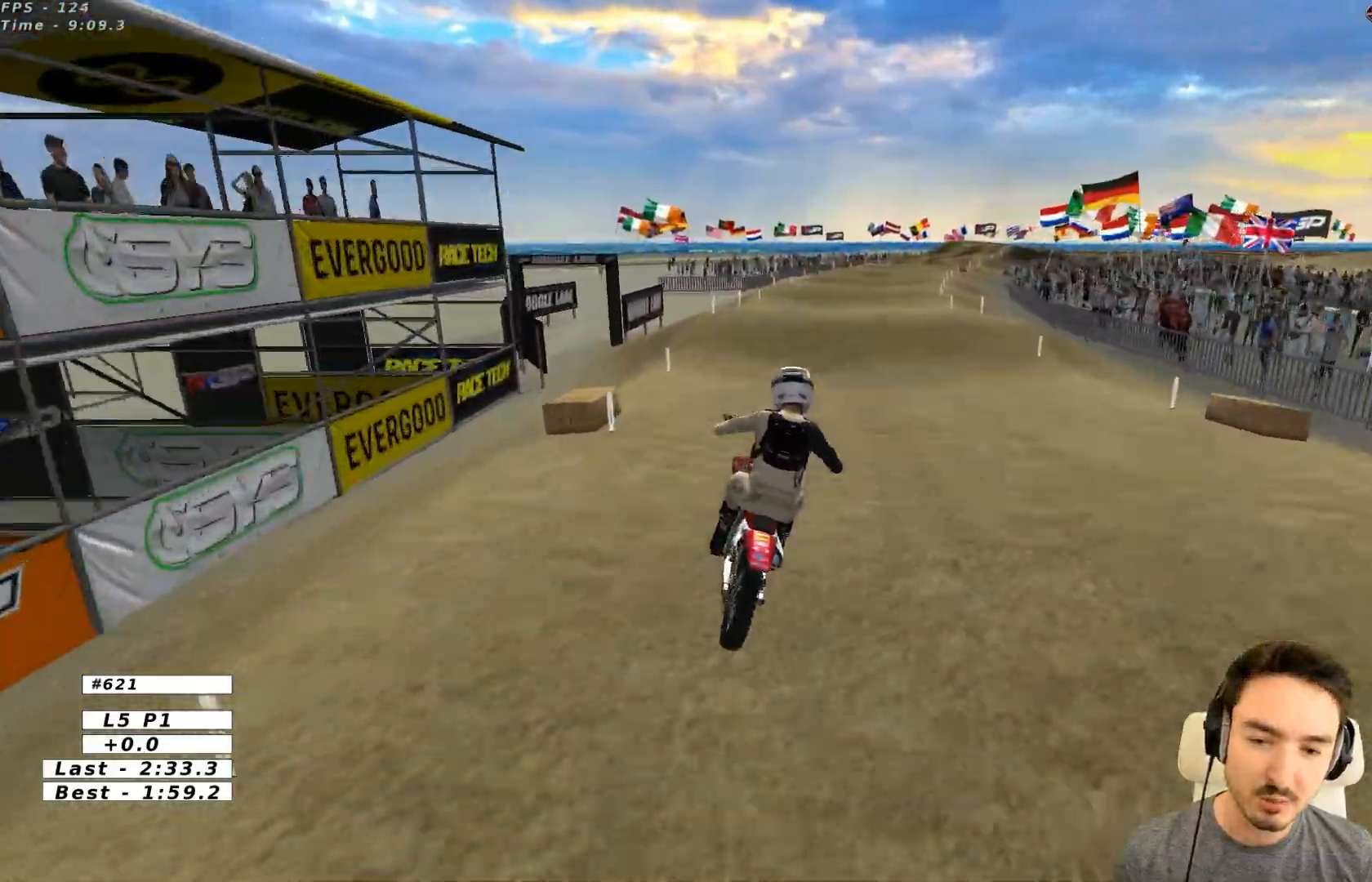
{"buttons": ["R2"], "left_stick": "center", "events": [[67, "left_stick", "down"], [300, "left_stick", "center"]]}
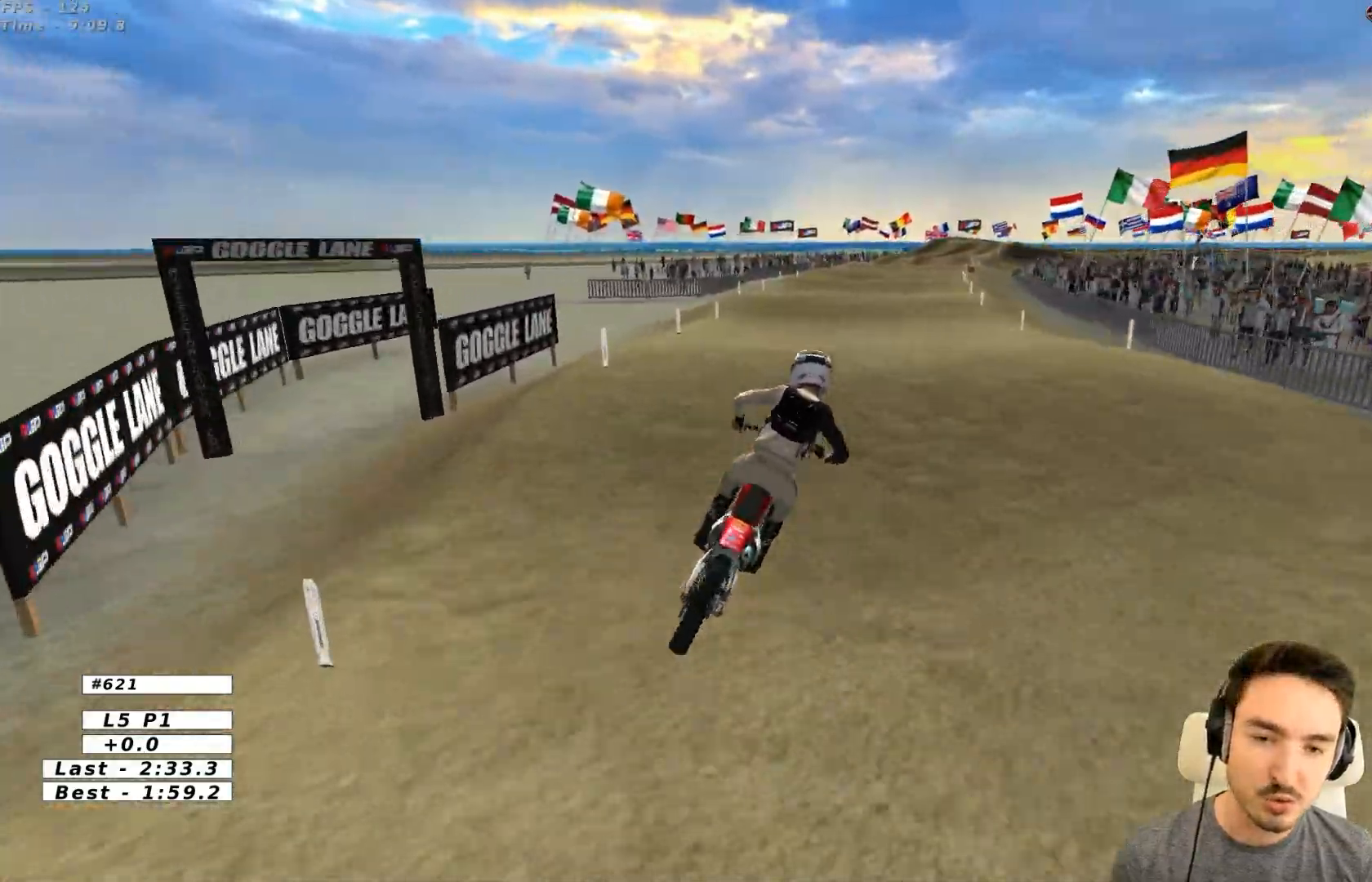
{"buttons": ["R2"], "left_stick": "center"}
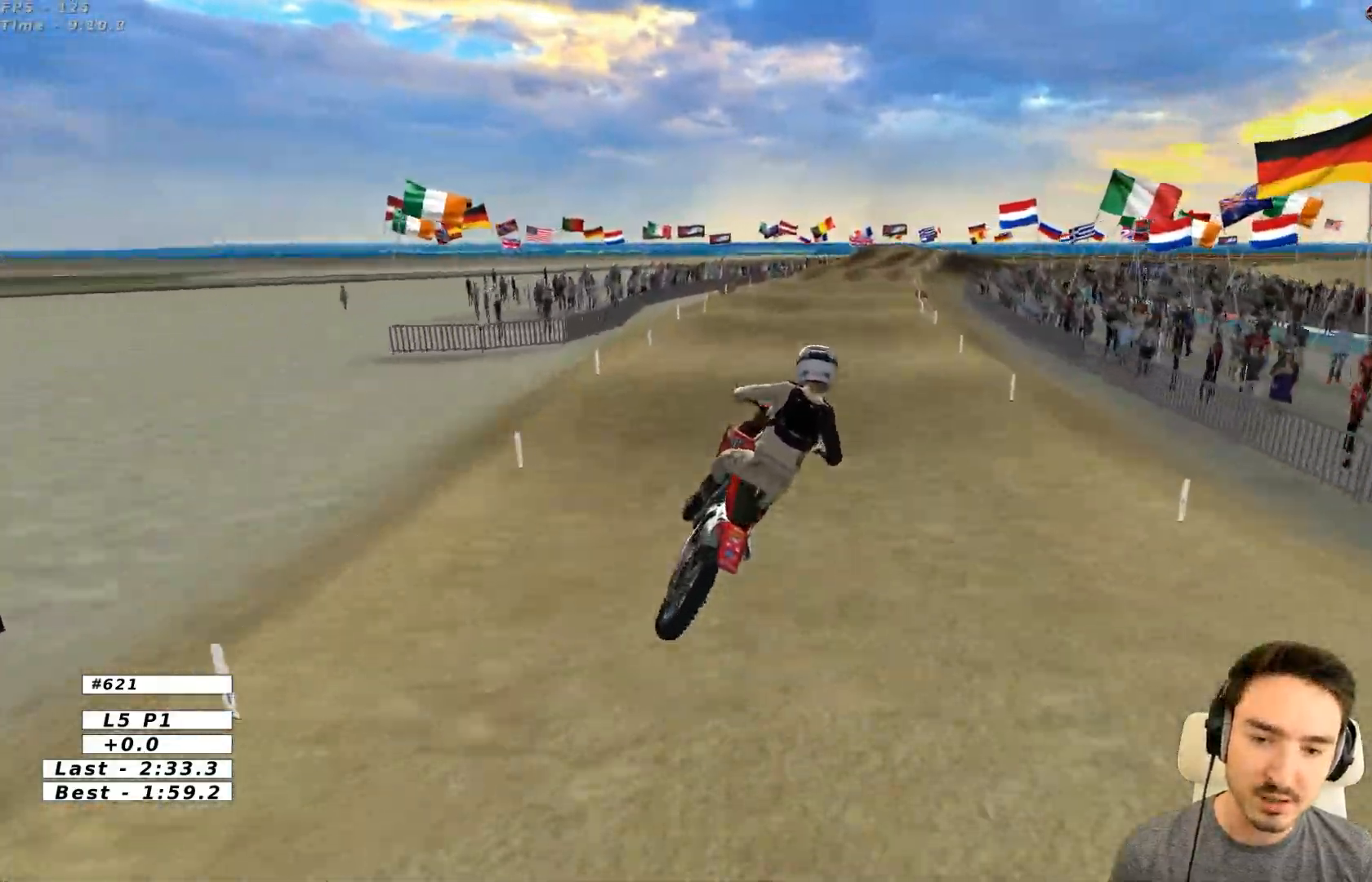
{"buttons": ["R2"], "left_stick": "left", "events": [[67, "left_stick", "left"], [167, "left_stick", "center"], [367, "left_stick", "left"]]}
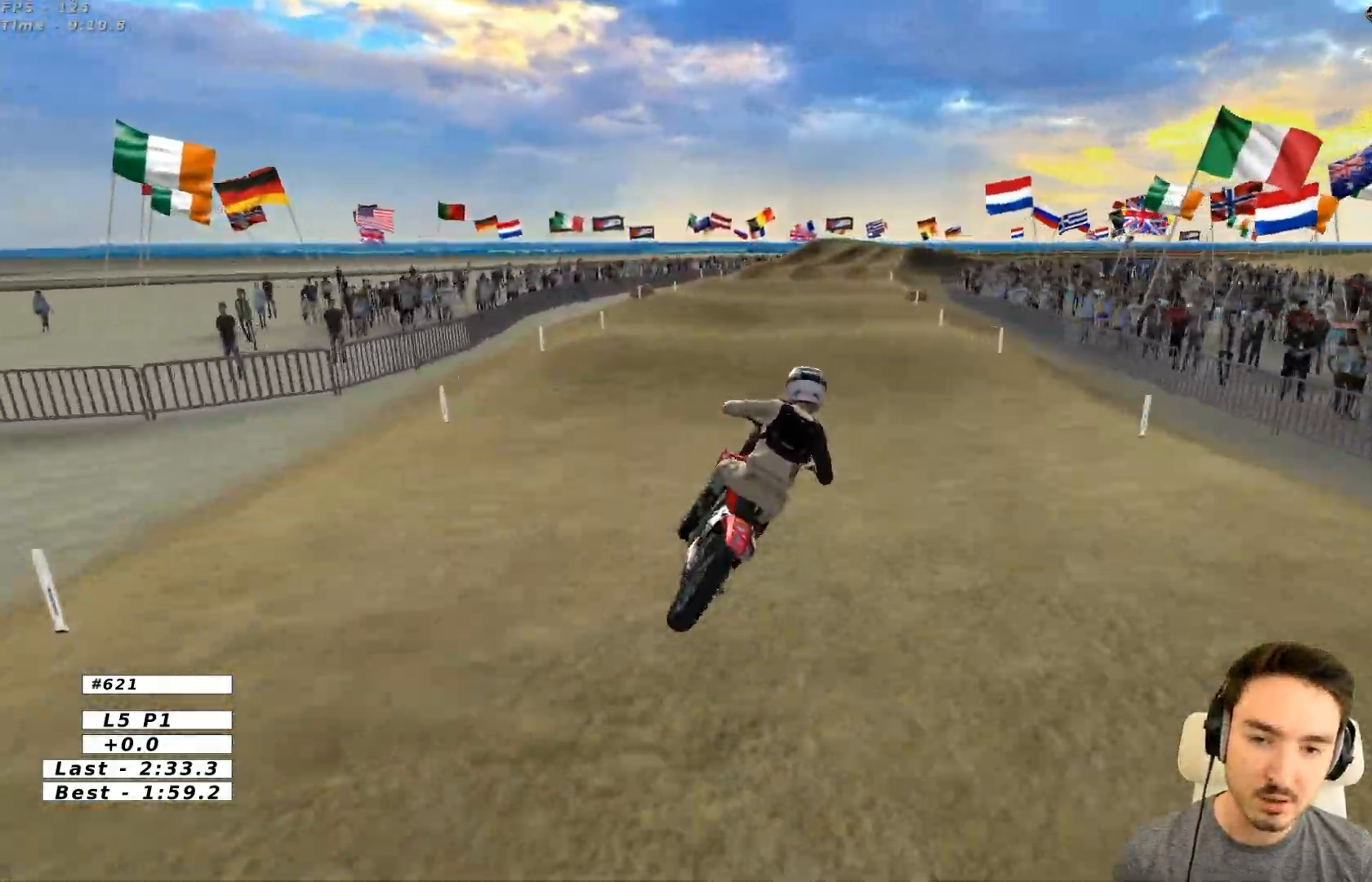
{"buttons": ["R2"], "left_stick": "down", "events": [[67, "left_stick", "down-left"], [200, "left_stick", "center"], [450, "left_stick", "down"]]}
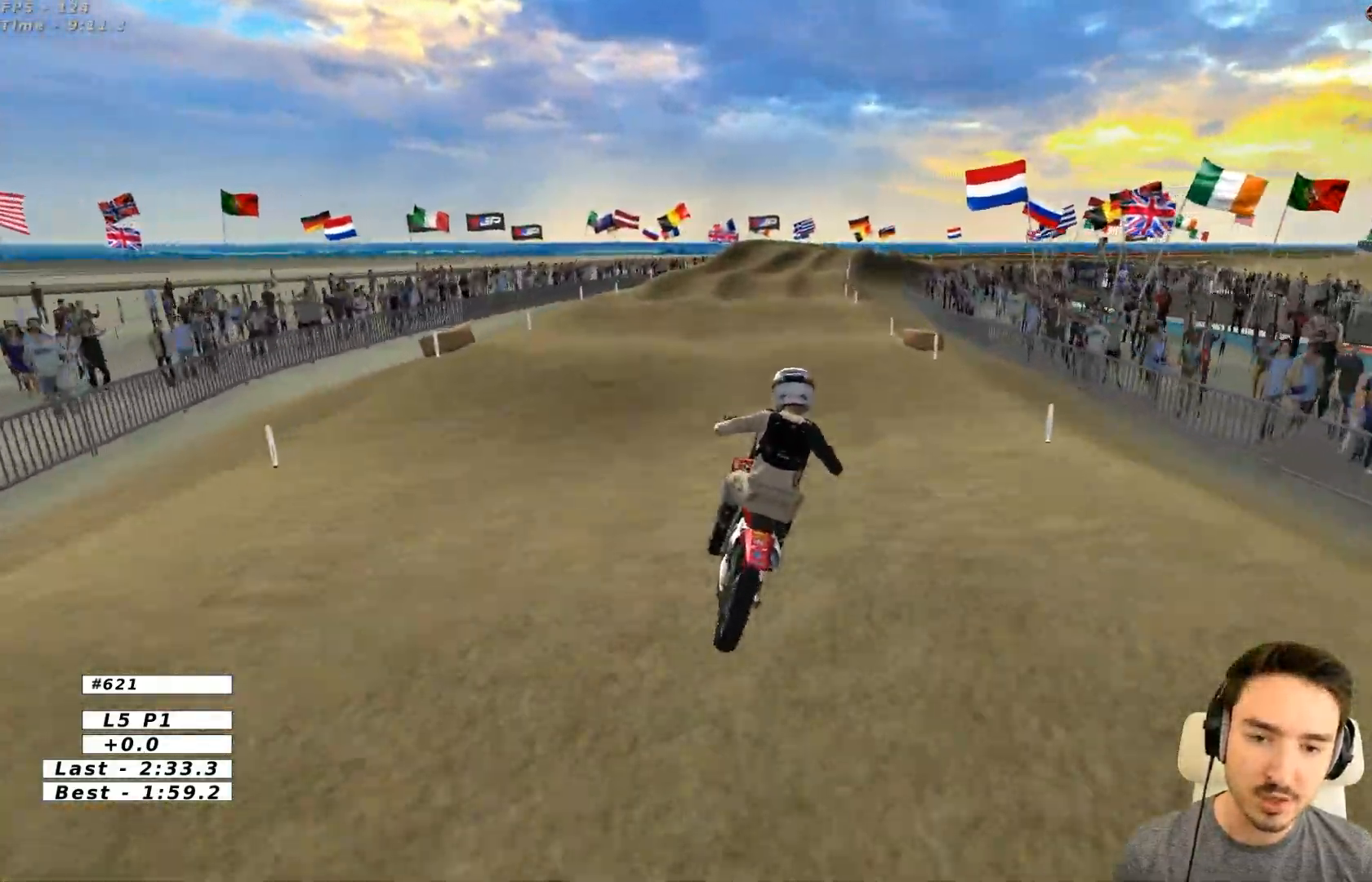
{"buttons": [], "left_stick": "center", "events": [[67, "left_stick", "center"], [300, "left_stick", "left"], [400, "R2", "up"], [400, "left_stick", "center"]]}
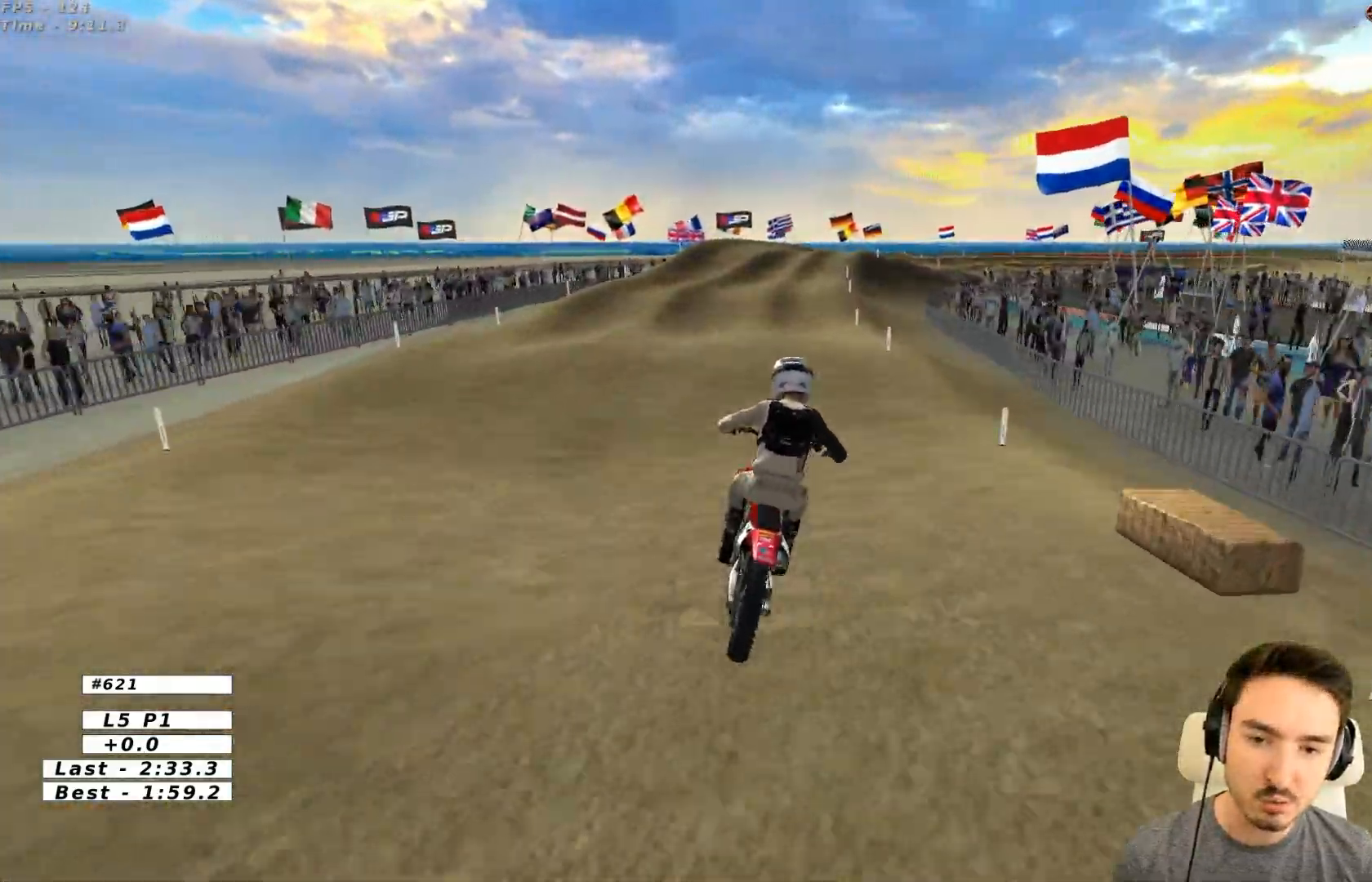
{"buttons": ["R2"], "left_stick": "down", "events": [[33, "R2", "down"], [117, "R2", "up"], [300, "R2", "down"], [467, "left_stick", "down"]]}
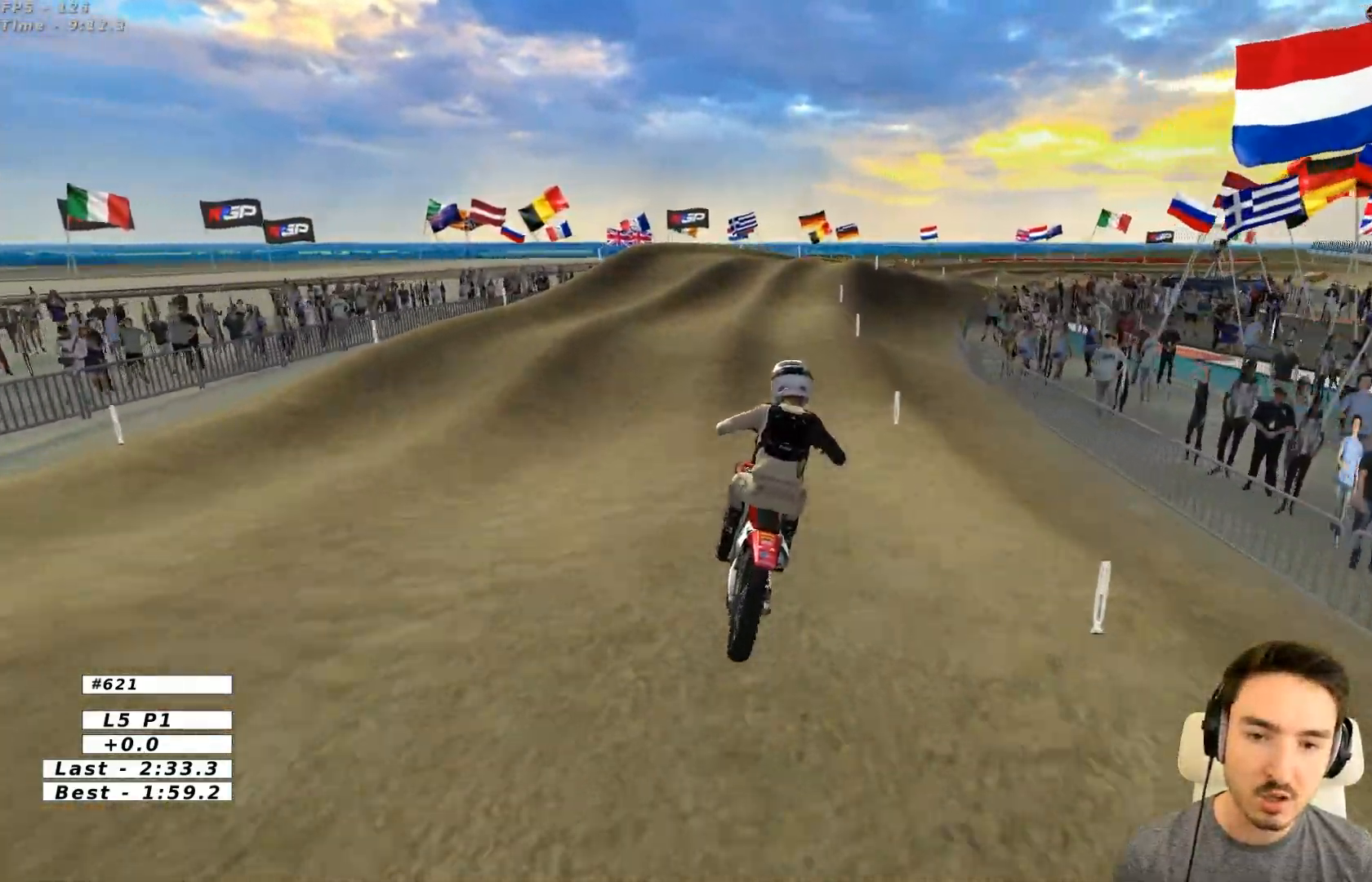
{"buttons": [], "left_stick": "center", "events": [[117, "left_stick", "center"], [250, "R2", "up"], [250, "X", "down"], [300, "X", "up"]]}
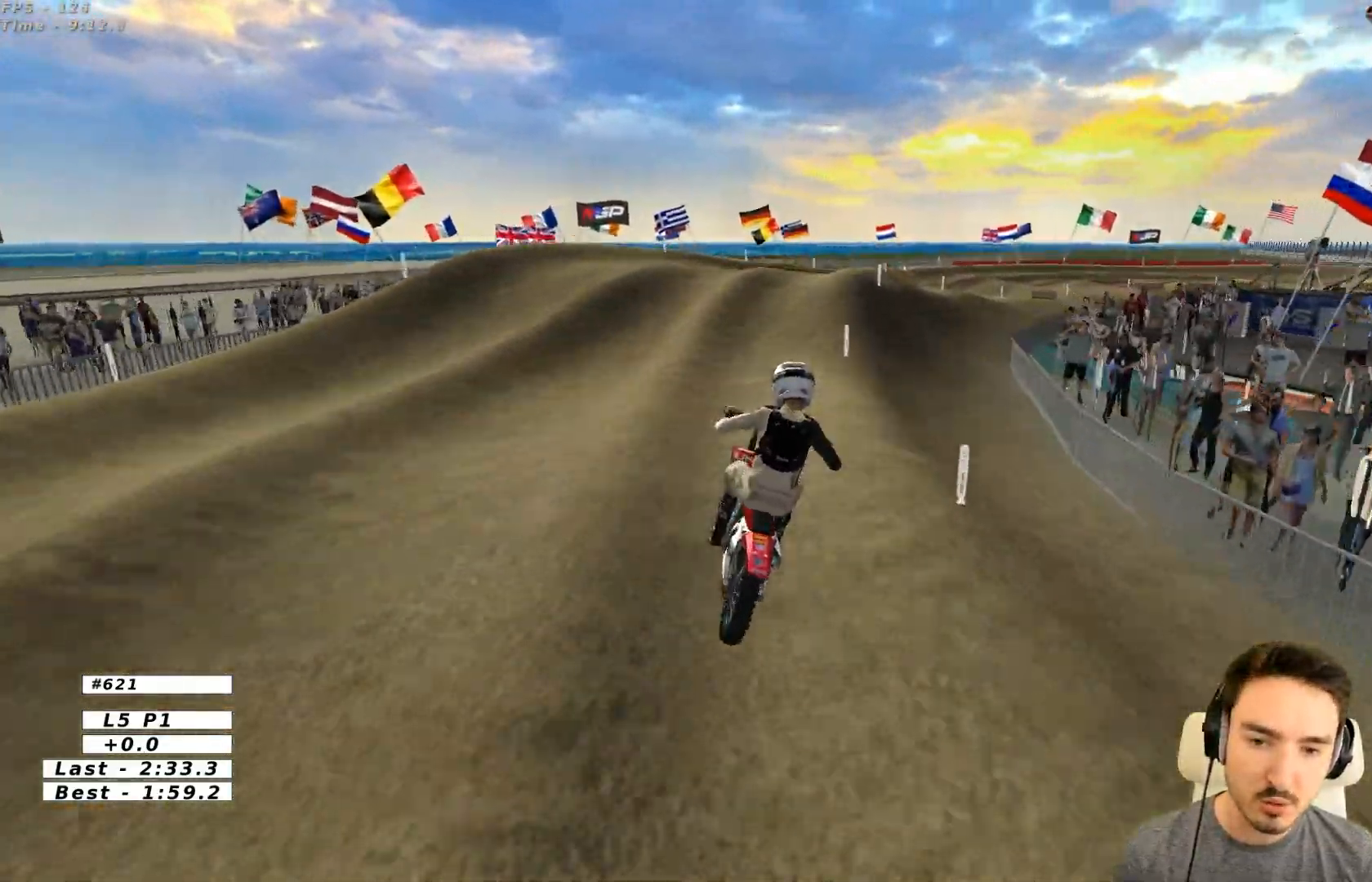
{"buttons": [], "left_stick": "center", "events": [[283, "R2", "down"], [367, "R2", "up"]]}
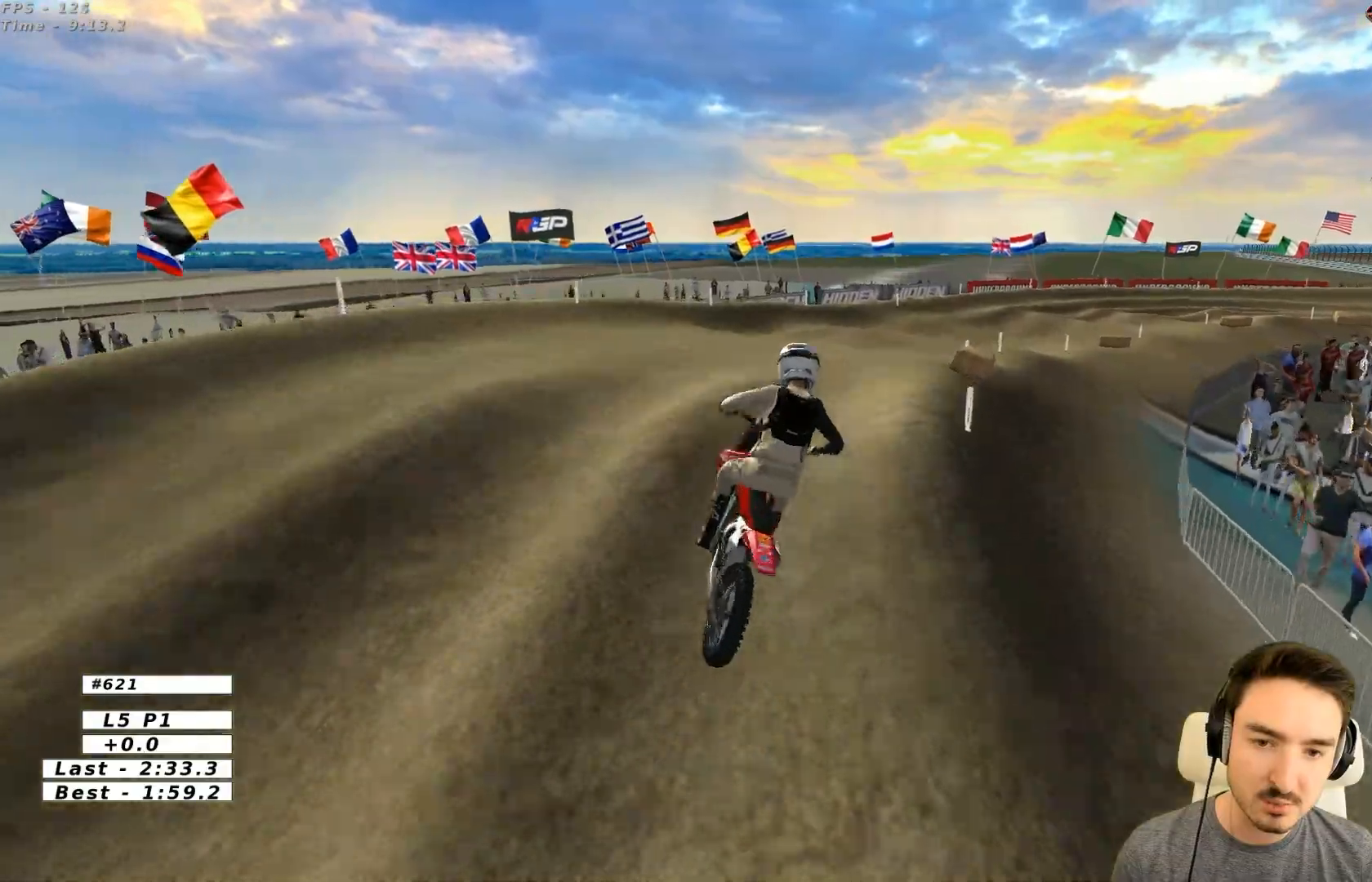
{"buttons": [], "left_stick": "down-right", "events": [[67, "left_stick", "down-right"], [167, "R2", "down"], [233, "R2", "up"]]}
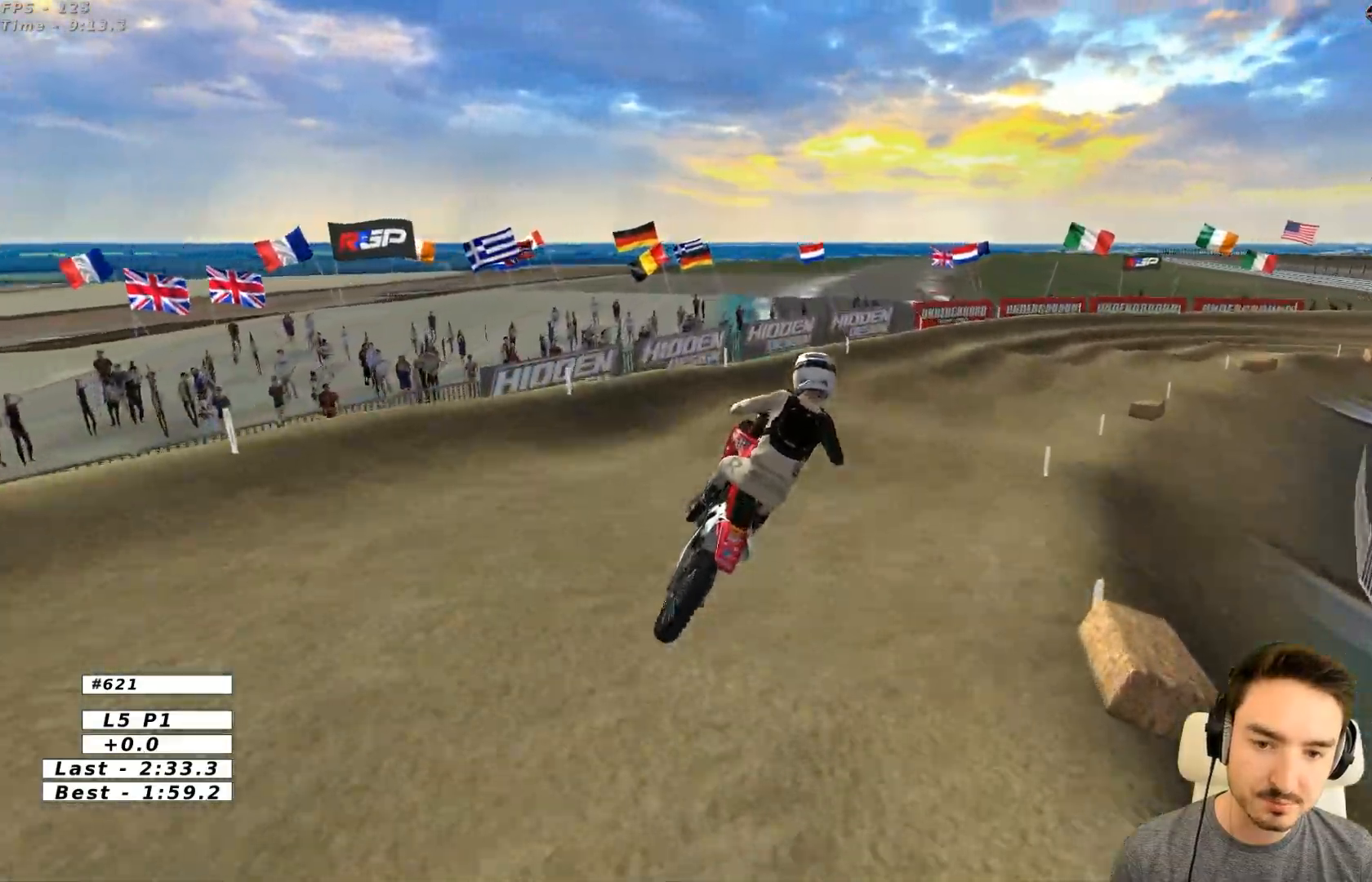
{"buttons": [], "left_stick": "center", "events": [[117, "left_stick", "center"], [200, "left_stick", "down-right"], [300, "left_stick", "center"]]}
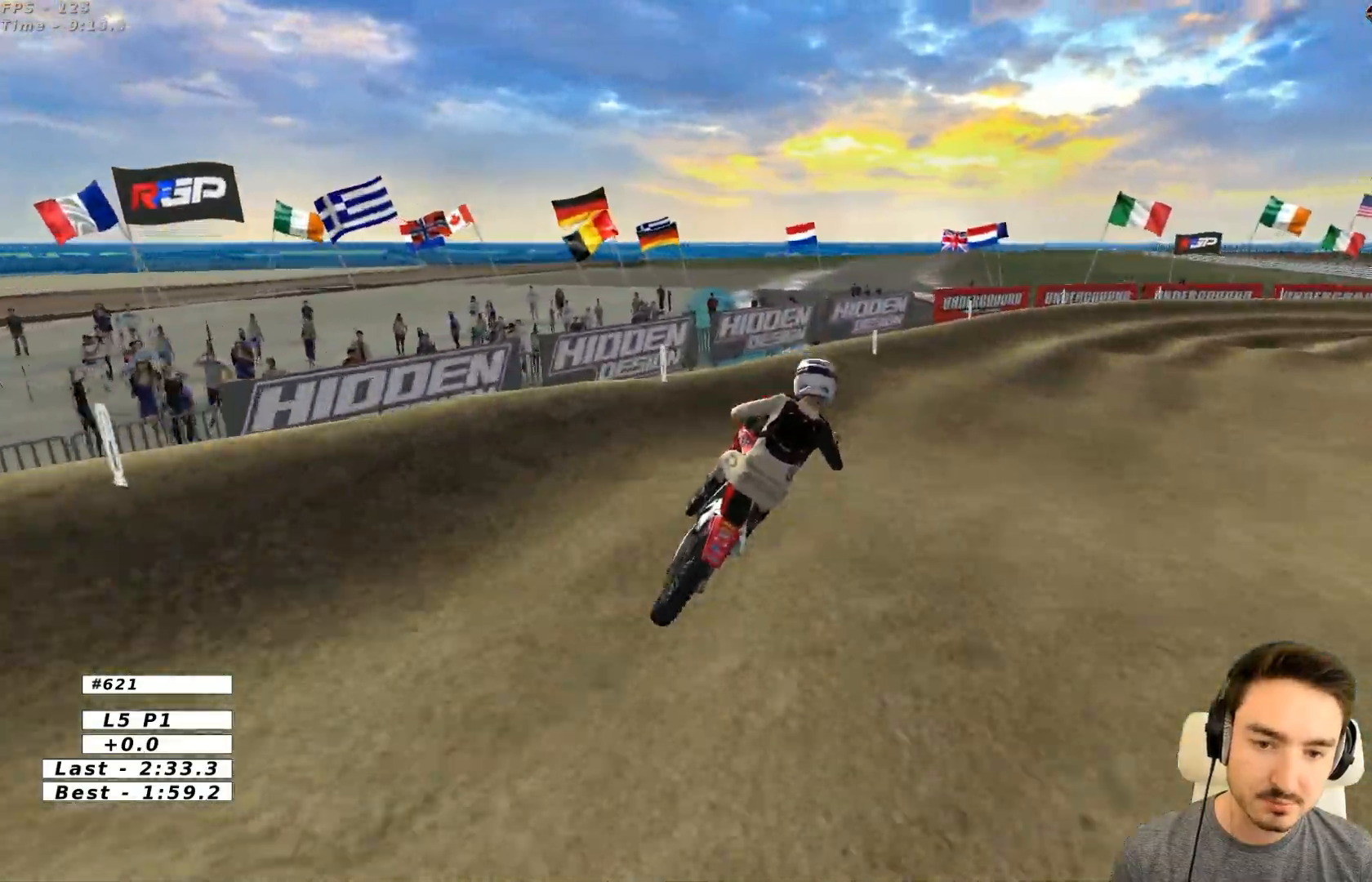
{"buttons": ["R2"], "left_stick": "center", "events": [[167, "R2", "down"], [417, "left_stick", "right"], [500, "left_stick", "center"]]}
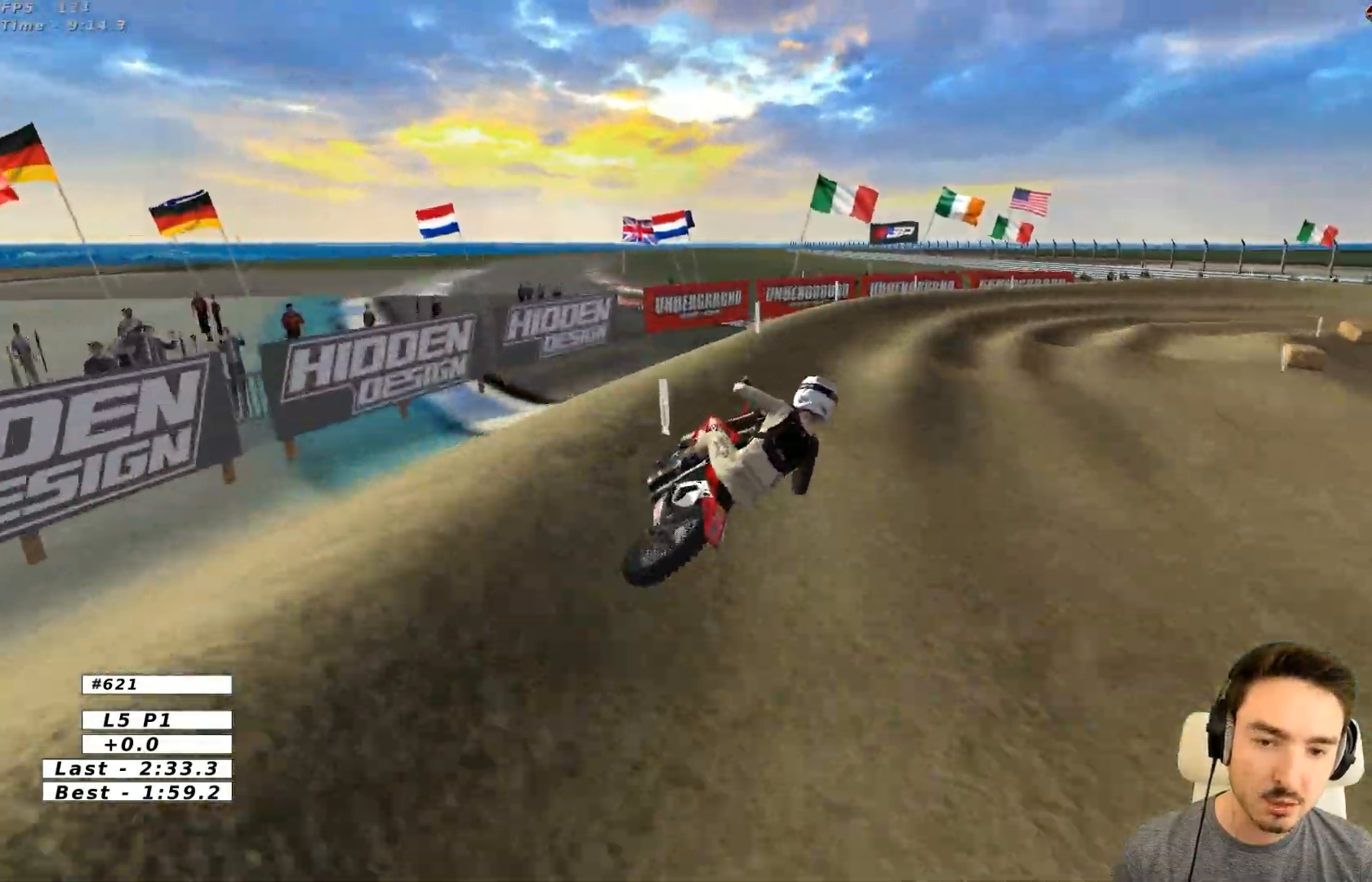
{"buttons": ["R2"], "left_stick": "center", "events": []}
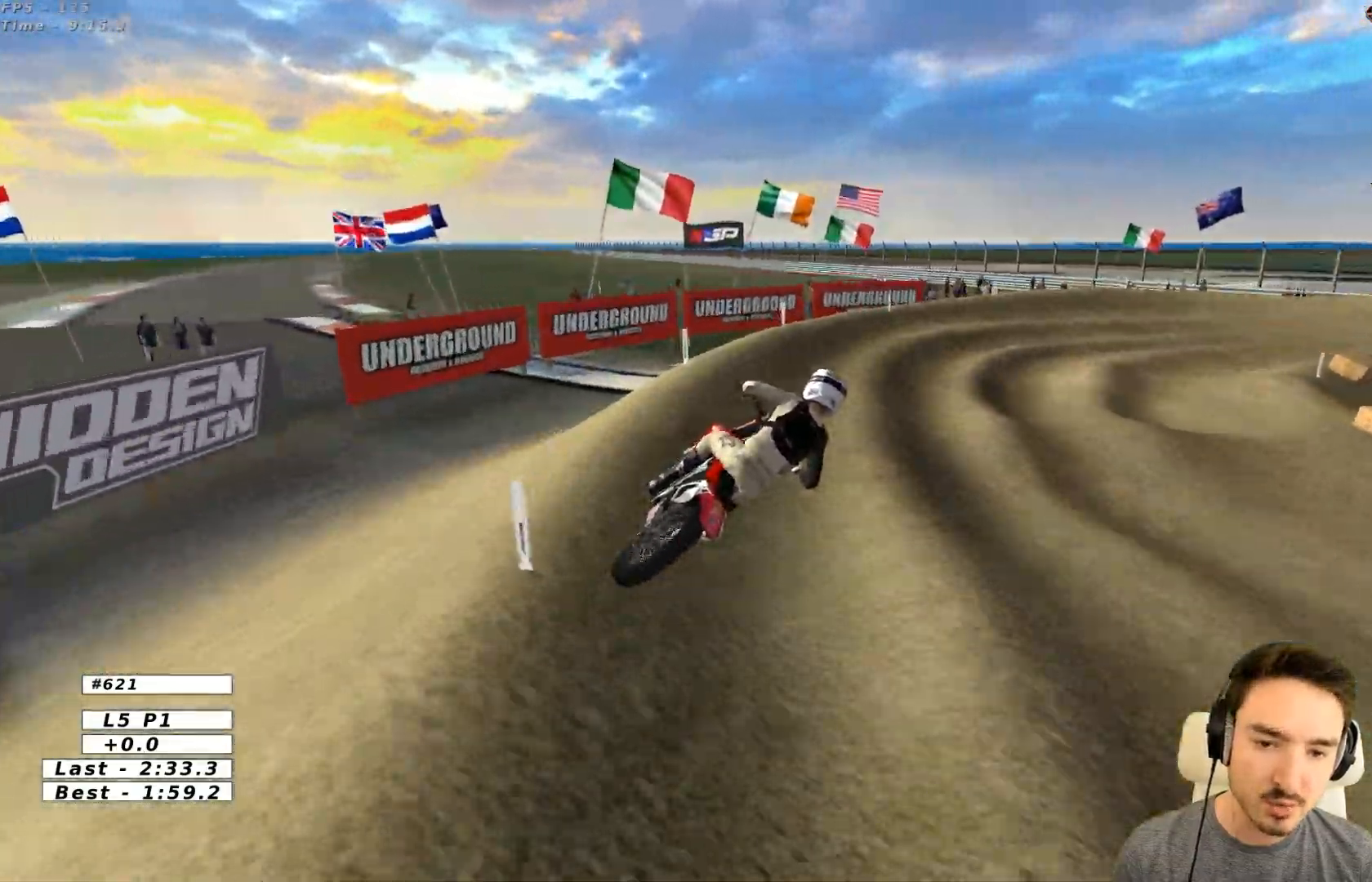
{"buttons": ["R2"], "left_stick": "center", "events": [[167, "R2", "up"], [167, "left_stick", "right"], [267, "R2", "down"], [367, "left_stick", "center"]]}
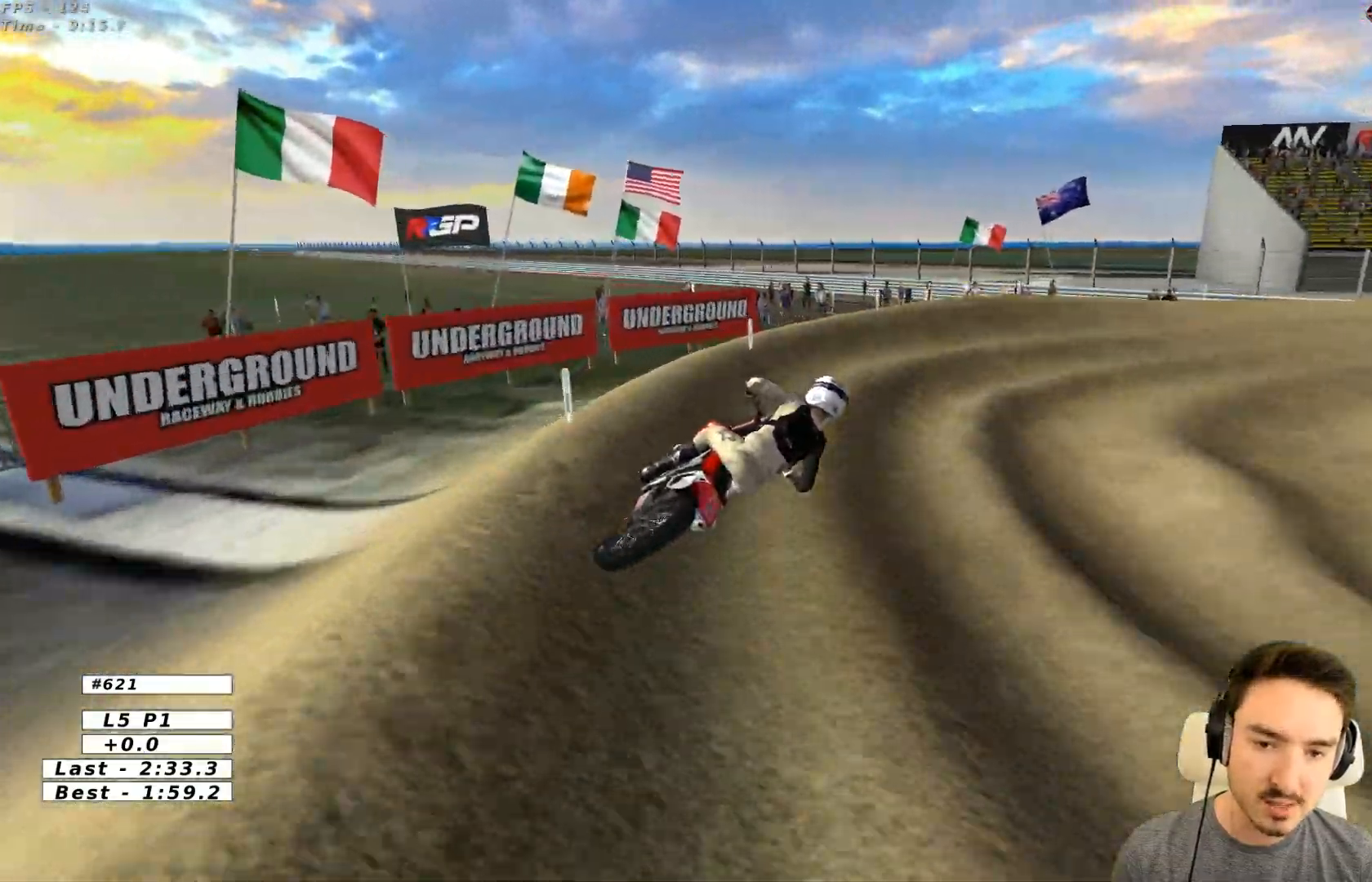
{"buttons": [], "left_stick": "right", "events": [[417, "R2", "up"], [467, "left_stick", "right"]]}
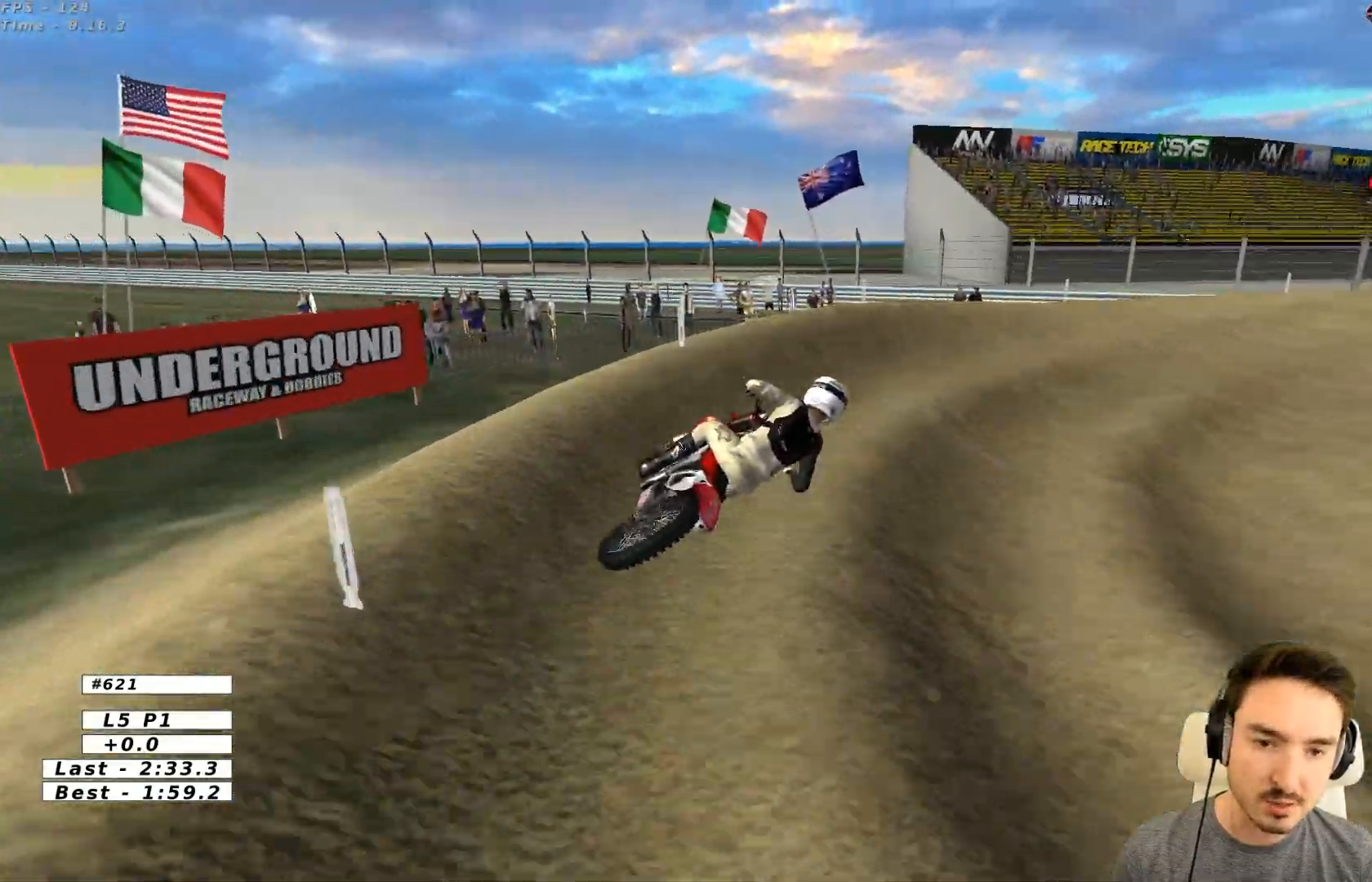
{"buttons": ["R2"], "left_stick": "left", "events": [[183, "R2", "down"], [317, "left_stick", "center"], [467, "left_stick", "left"]]}